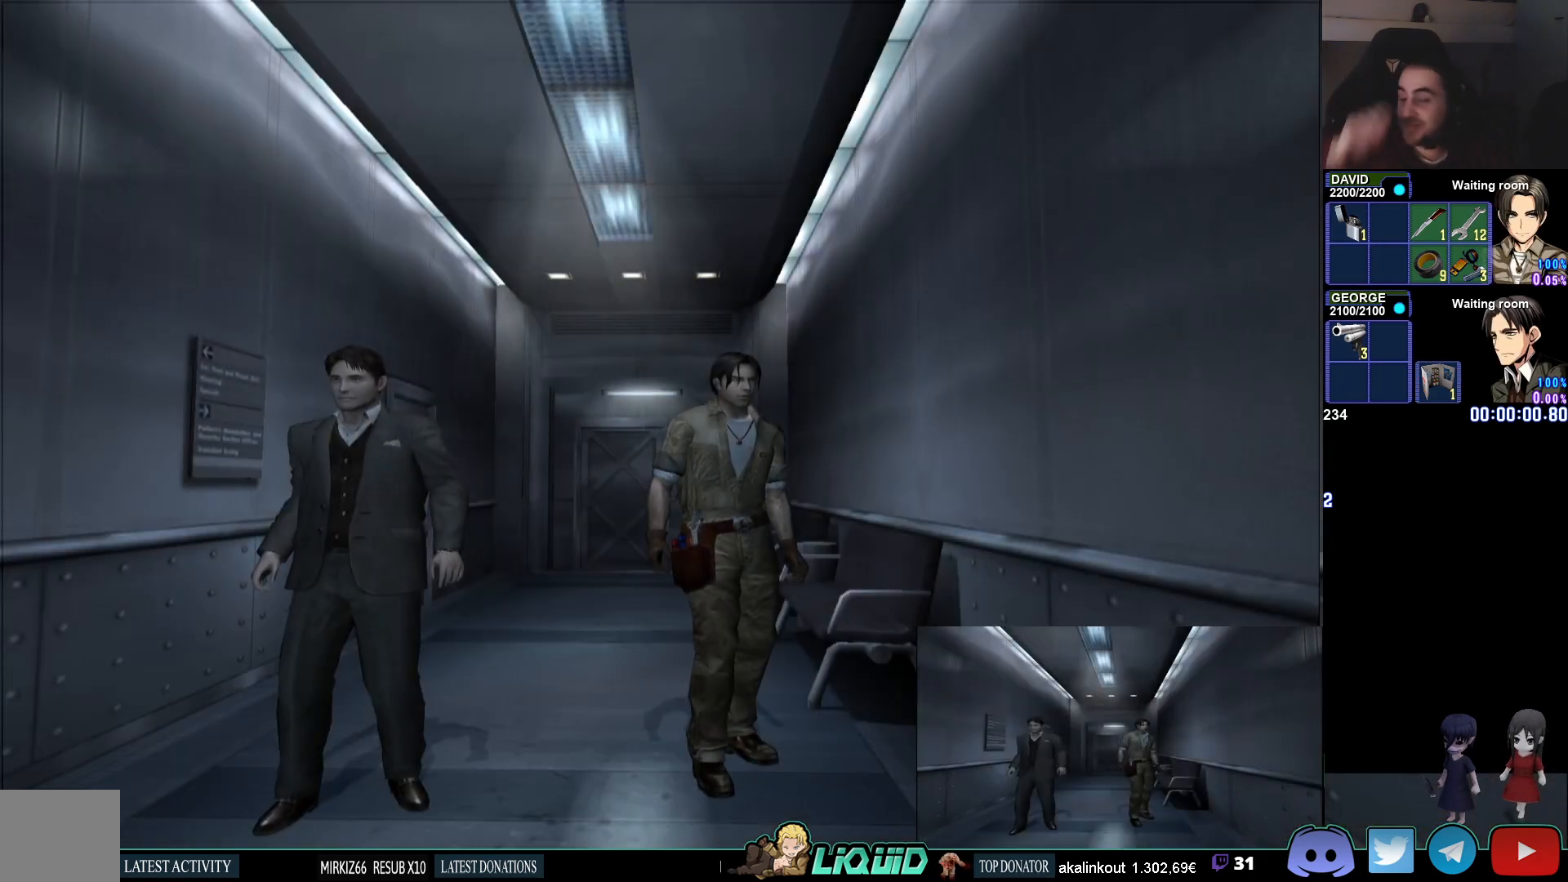
Gameplay with a controller (PlayStation layout); each line is a JSON object with the inputs held at the frame after it. "events" lists button and stick changes between this image and that frame as [ms after this image, input, new state], when the widget could be followed in between.
{"buttons": [], "left_stick": "up-left", "right_stick": "center", "events": [[500, "left_stick", "up-left"]]}
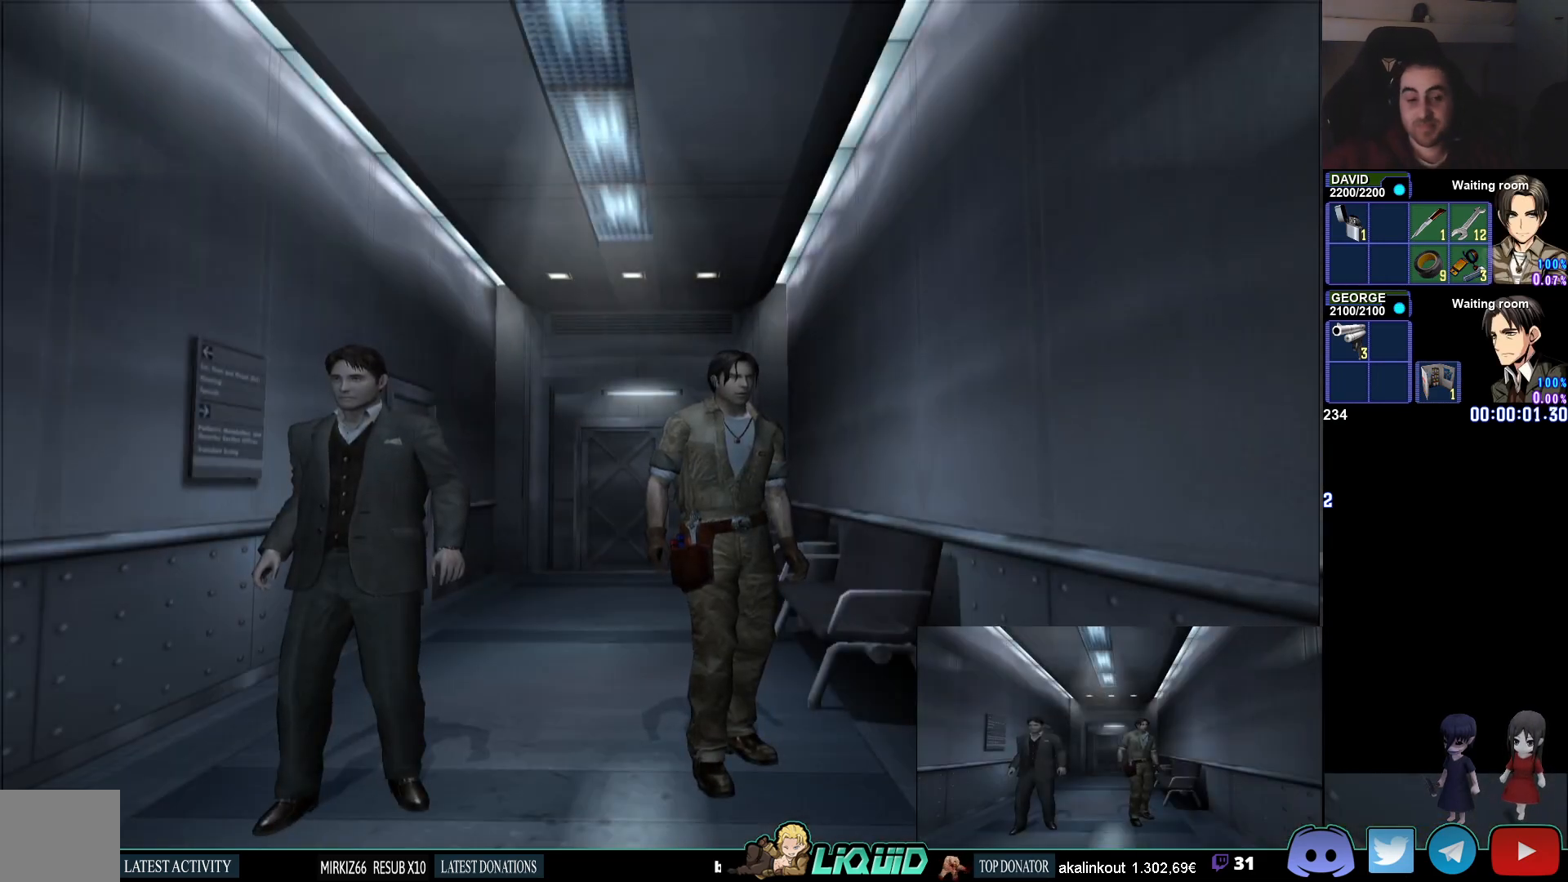
{"buttons": ["CIRCLE"], "left_stick": "up-left", "right_stick": "center", "events": [[150, "SQUARE", "down"], [267, "SQUARE", "up"], [500, "CIRCLE", "down"]]}
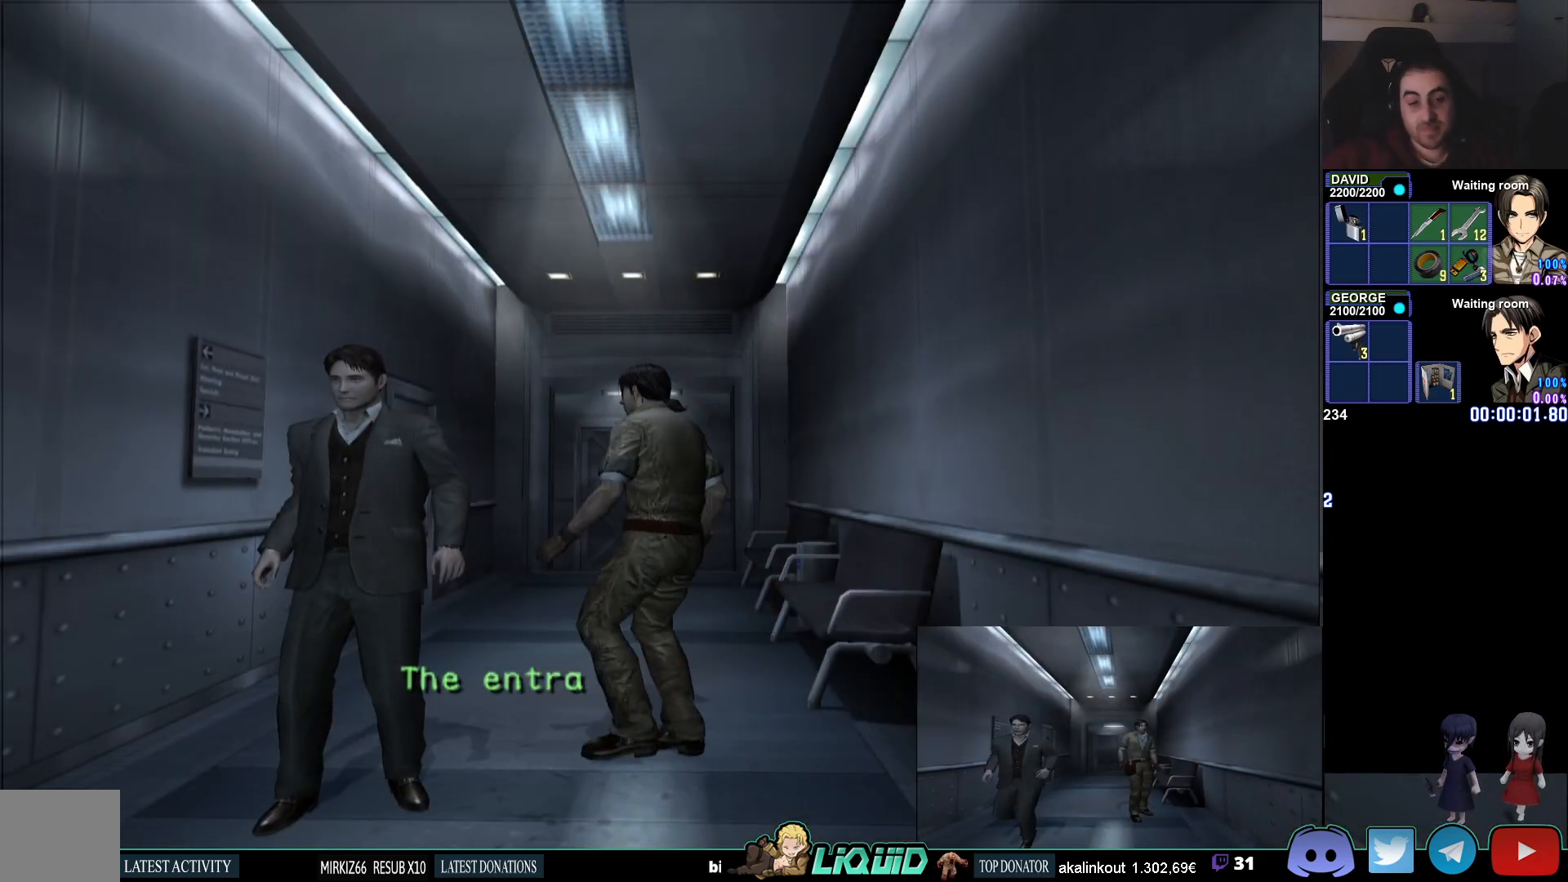
{"buttons": ["CROSS", "CIRCLE"], "left_stick": "up-right", "right_stick": "center", "events": [[33, "left_stick", "up"], [183, "left_stick", "up-right"], [400, "CROSS", "down"]]}
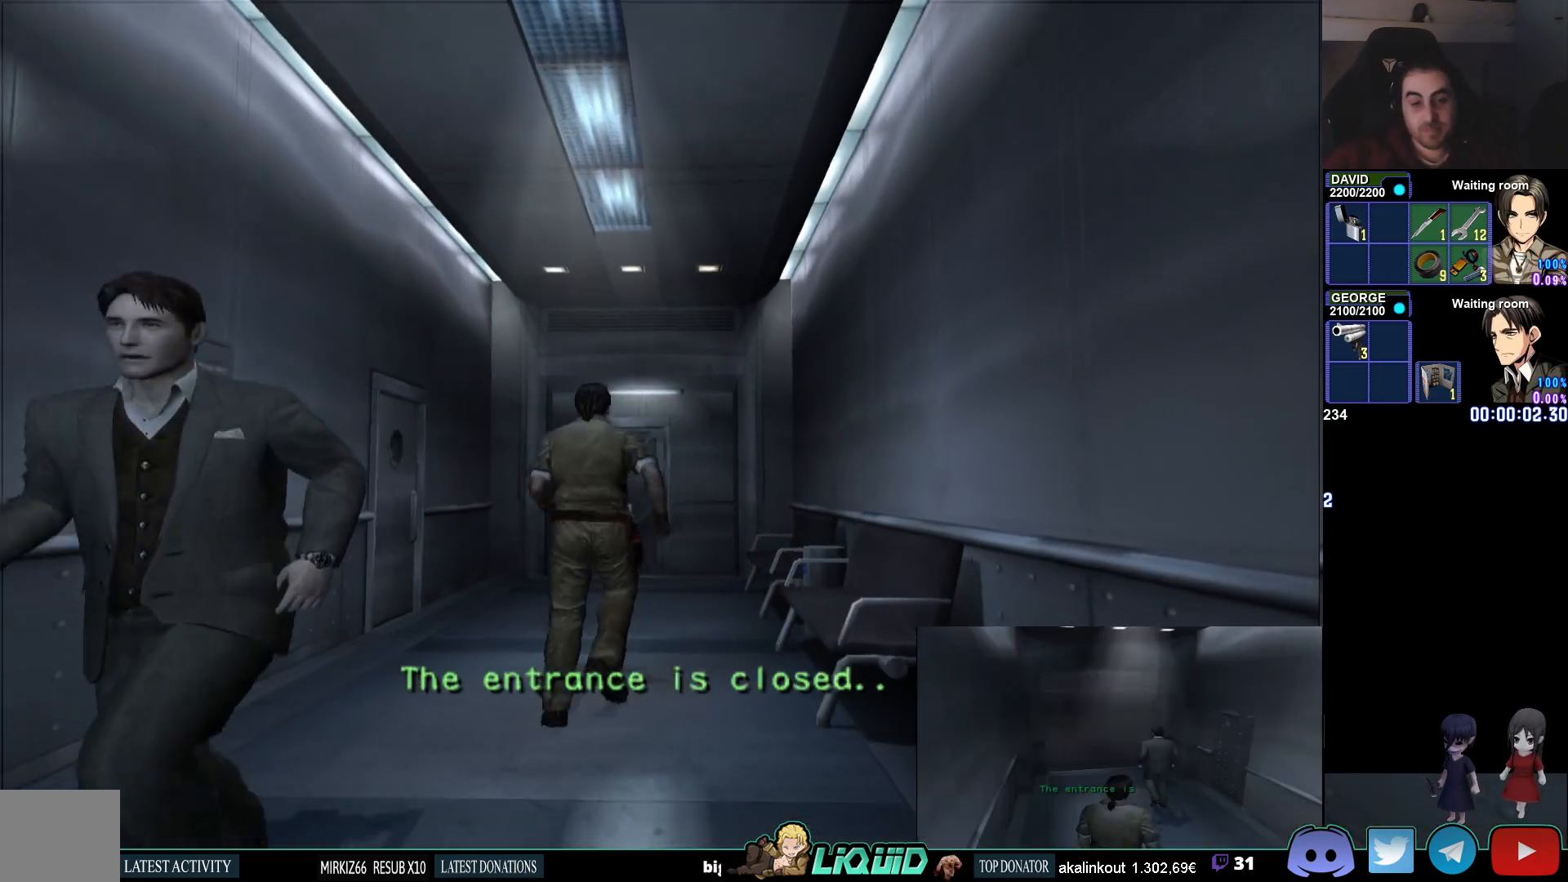
{"buttons": ["CROSS", "CIRCLE"], "left_stick": "up-right", "right_stick": "center", "events": [[17, "CROSS", "up"], [100, "CROSS", "down"], [217, "CROSS", "up"], [300, "CROSS", "down"], [417, "CROSS", "up"], [500, "CROSS", "down"]]}
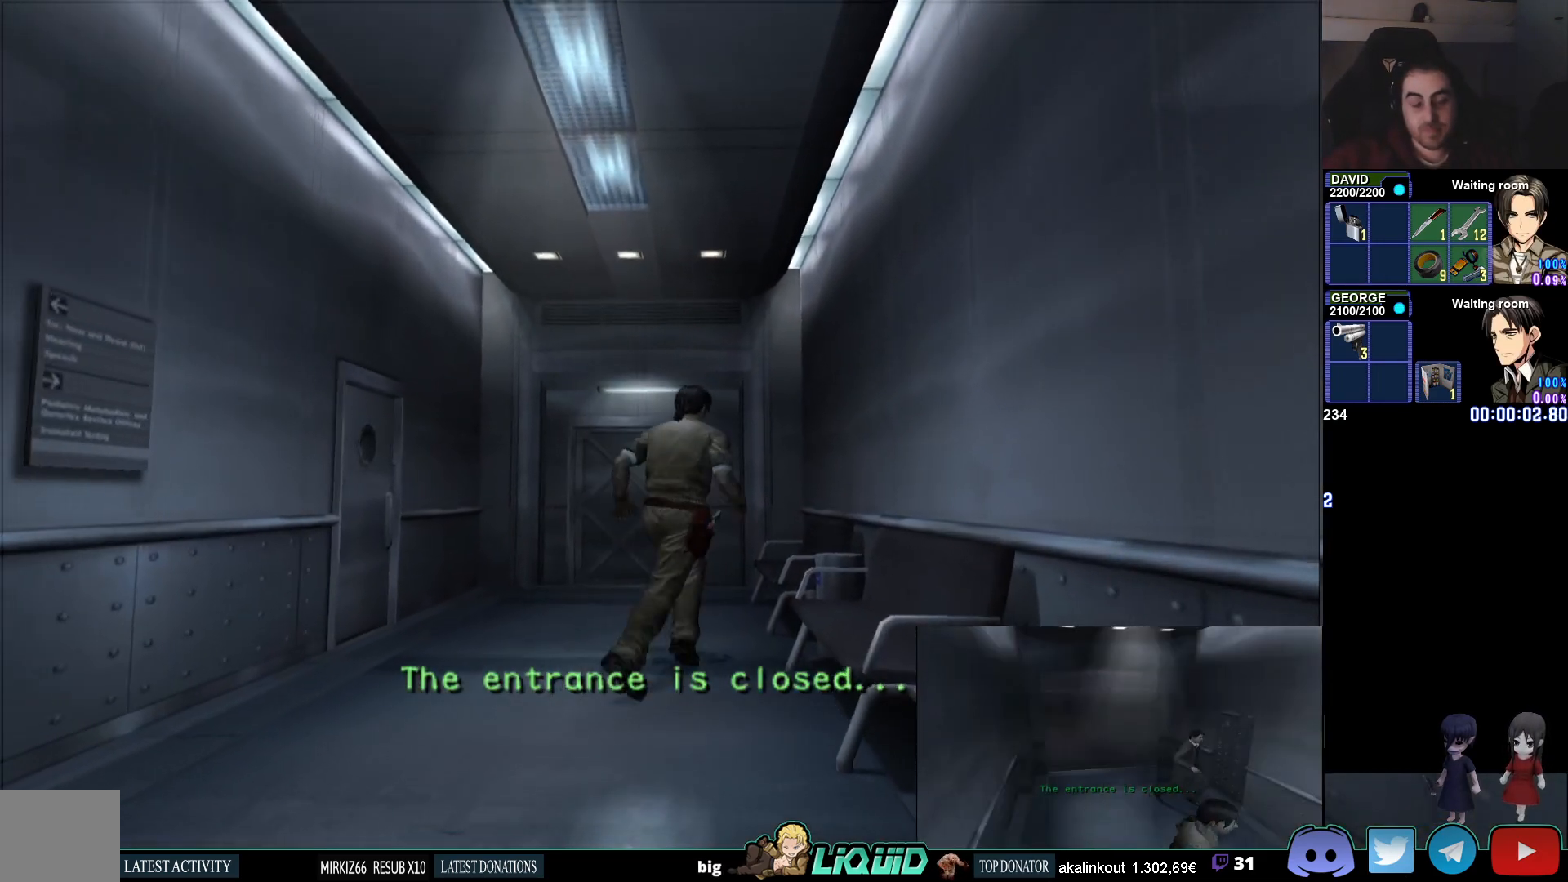
{"buttons": ["CIRCLE"], "left_stick": "up-right", "right_stick": "center", "events": [[117, "CROSS", "up"], [183, "CROSS", "down"], [300, "CROSS", "up"], [383, "CROSS", "down"], [483, "CROSS", "up"]]}
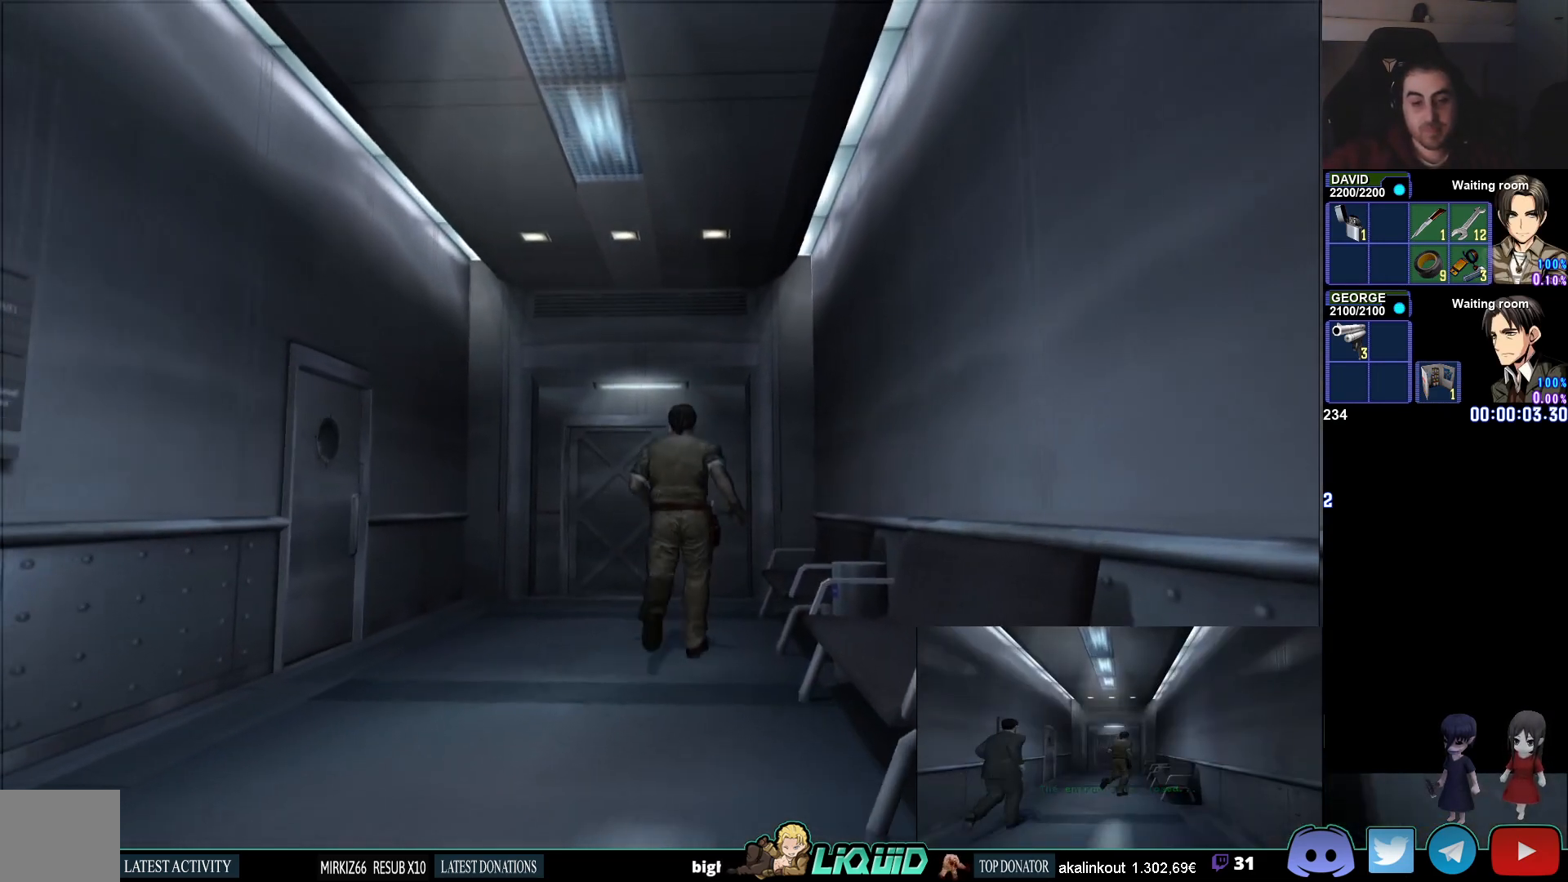
{"buttons": [], "left_stick": "center", "right_stick": "center", "events": [[50, "CROSS", "down"], [183, "CROSS", "up"], [267, "left_stick", "up"], [367, "CIRCLE", "up"], [500, "left_stick", "center"]]}
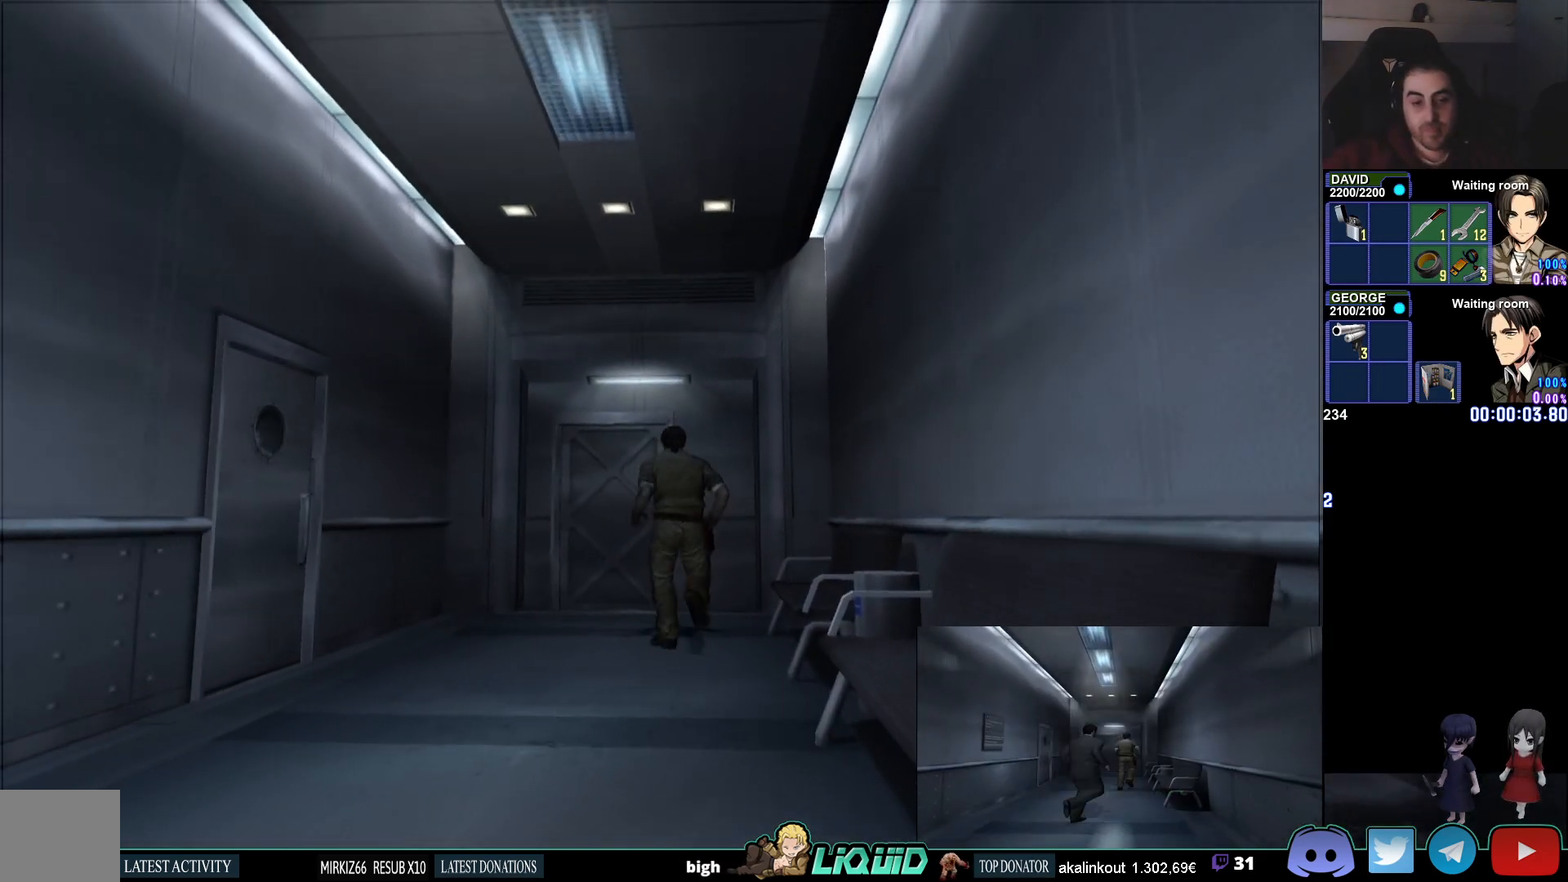
{"buttons": ["CIRCLE"], "left_stick": "center", "right_stick": "center", "events": [[500, "CIRCLE", "down"]]}
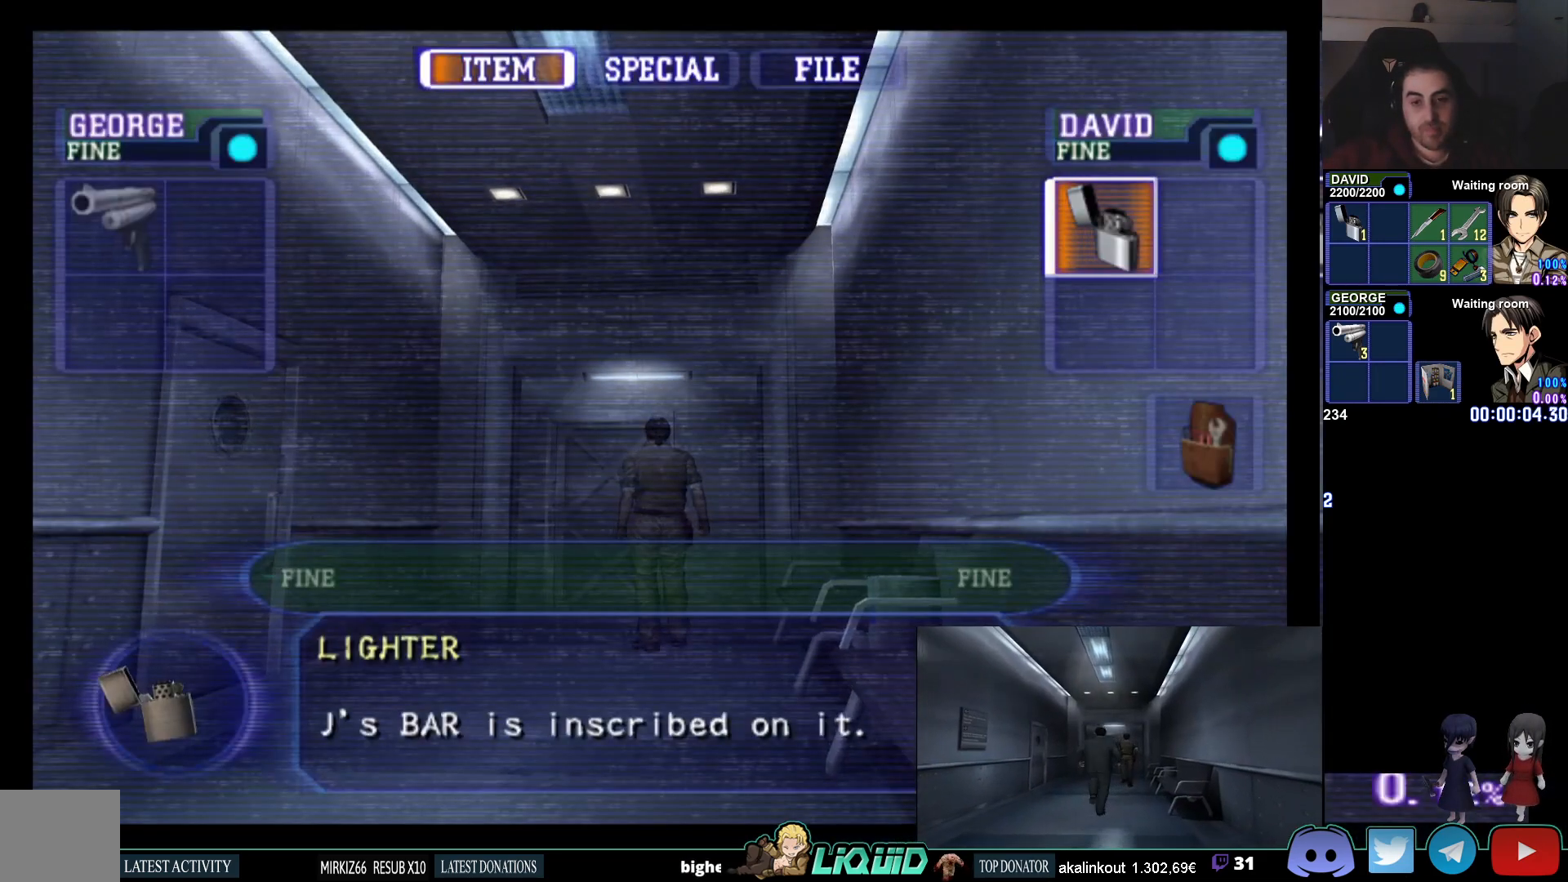
{"buttons": ["CIRCLE"], "left_stick": "up", "right_stick": "center", "events": [[33, "left_stick", "up"], [133, "CIRCLE", "up"], [183, "CIRCLE", "down"]]}
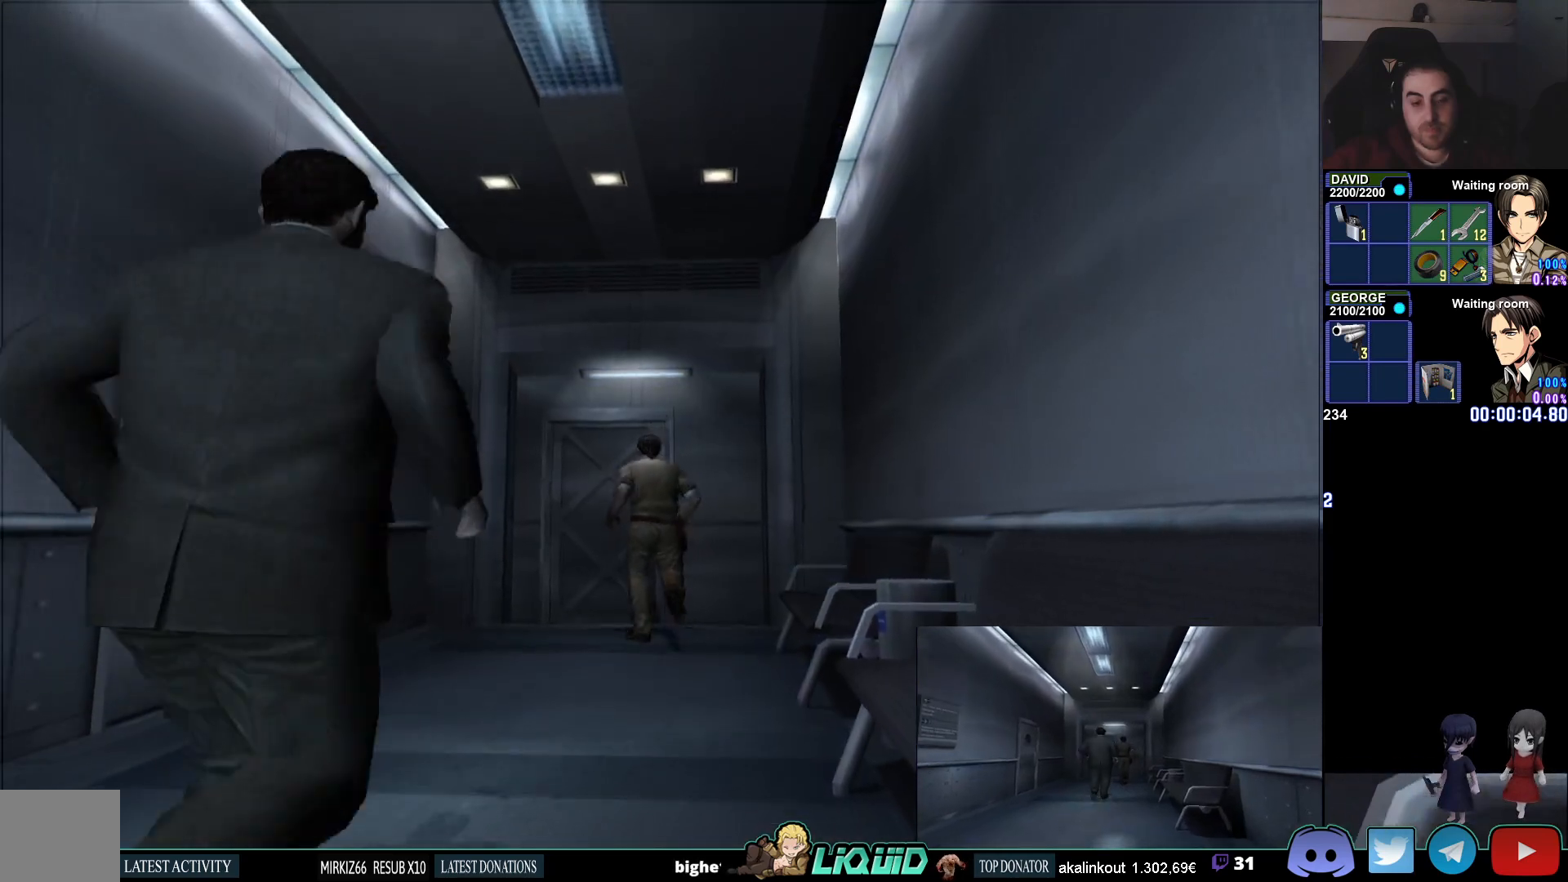
{"buttons": [], "left_stick": "center", "right_stick": "center", "events": [[183, "CROSS", "down"], [300, "CROSS", "up"], [333, "CIRCLE", "up"], [367, "CROSS", "down"], [467, "left_stick", "center"], [483, "CROSS", "up"]]}
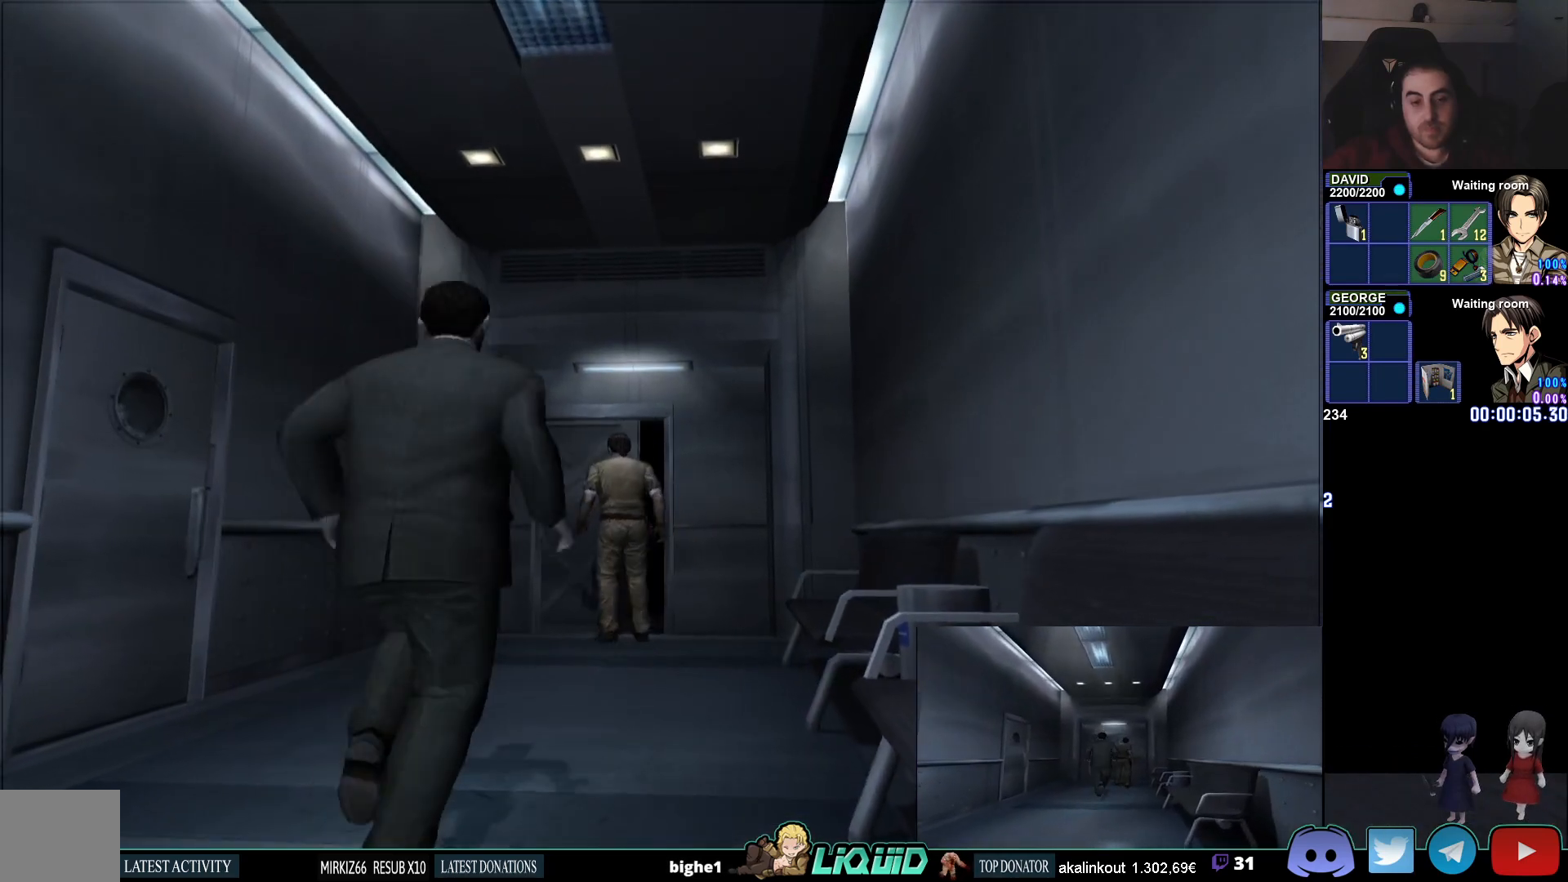
{"buttons": [], "left_stick": "center", "right_stick": "center", "events": [[50, "CROSS", "down"], [167, "CROSS", "up"]]}
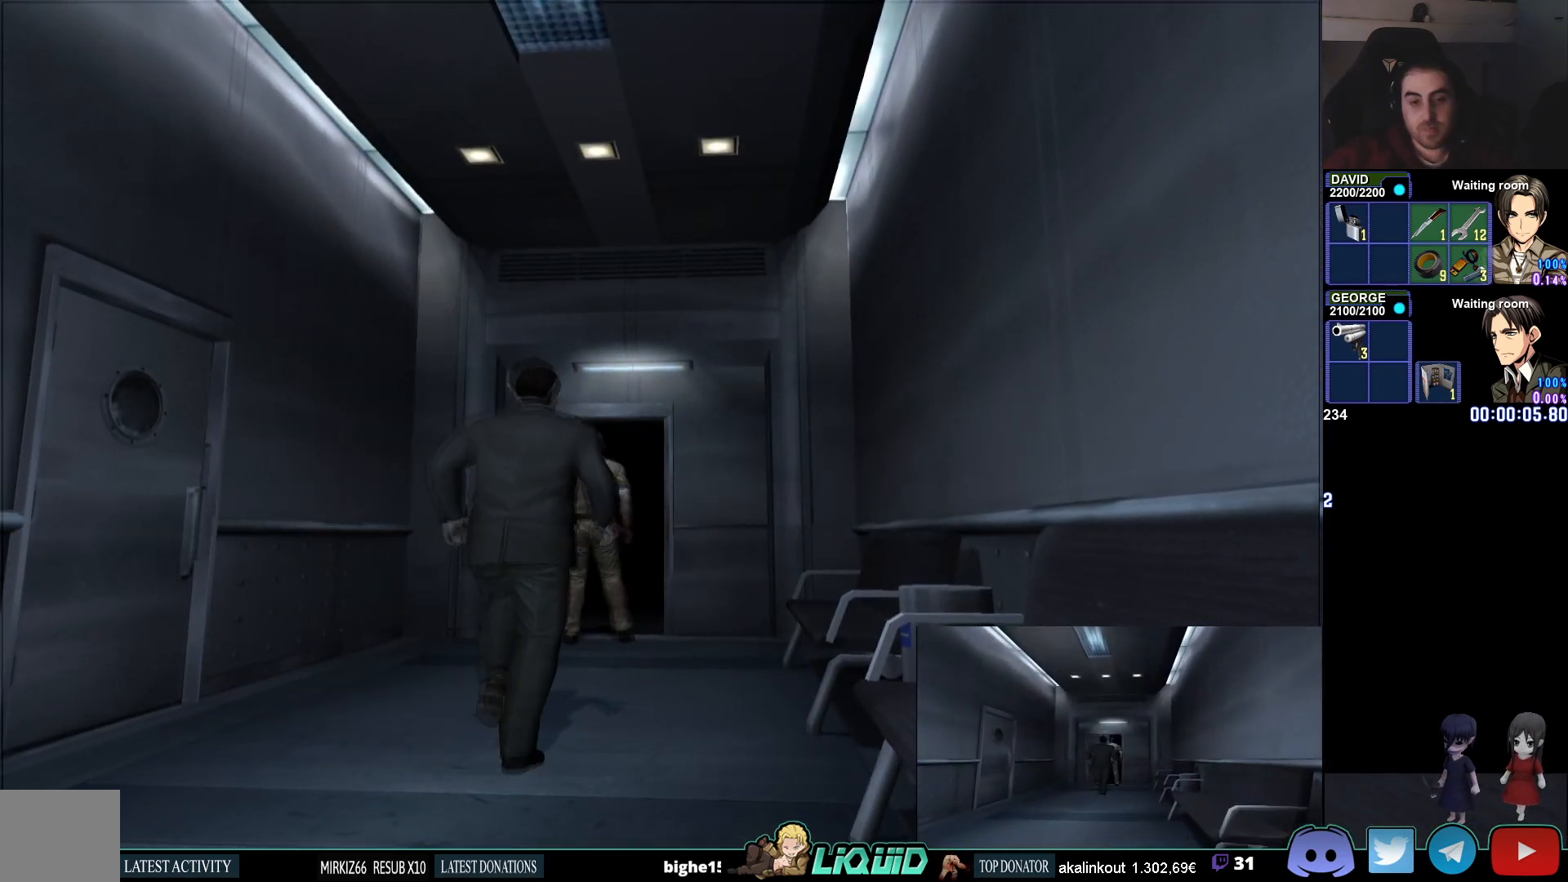
{"buttons": [], "left_stick": "center", "right_stick": "center", "events": []}
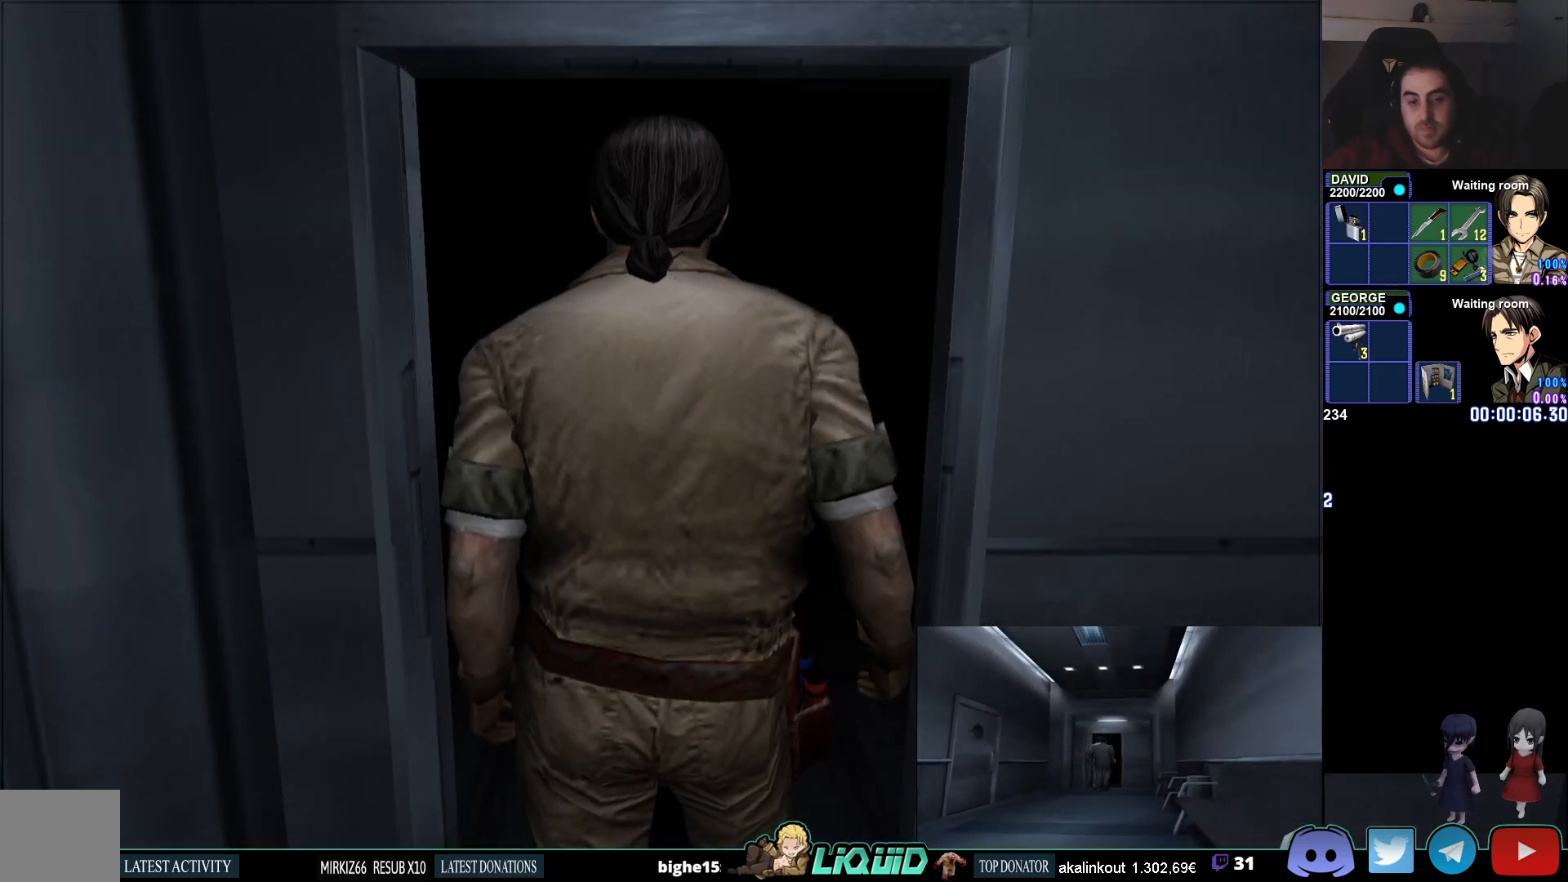
{"buttons": [], "left_stick": "center", "right_stick": "center", "events": []}
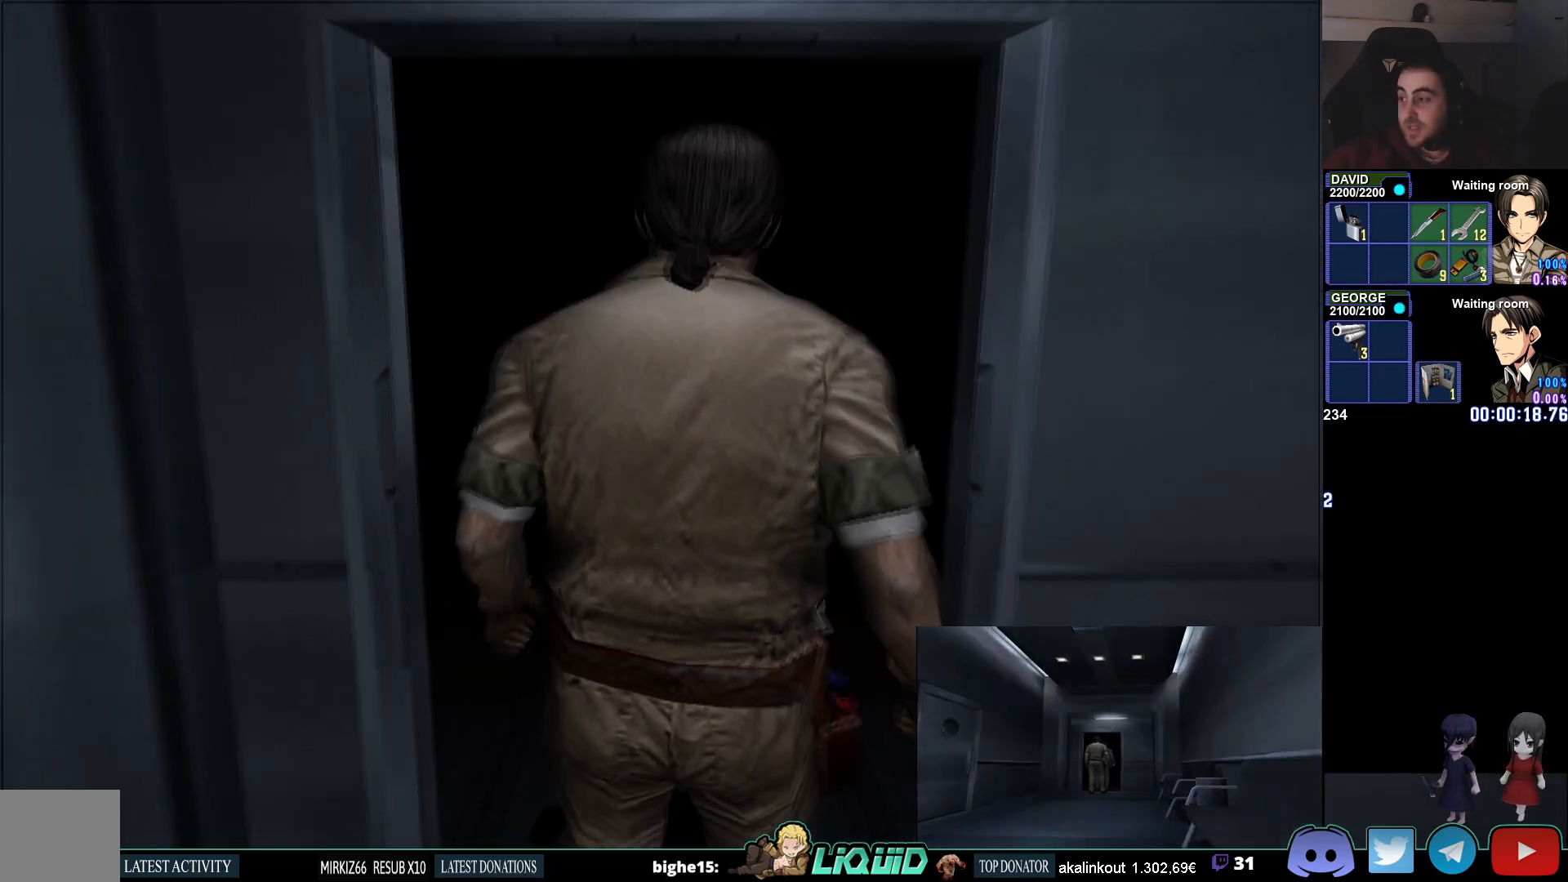
{"buttons": [], "left_stick": "center", "right_stick": "center", "events": []}
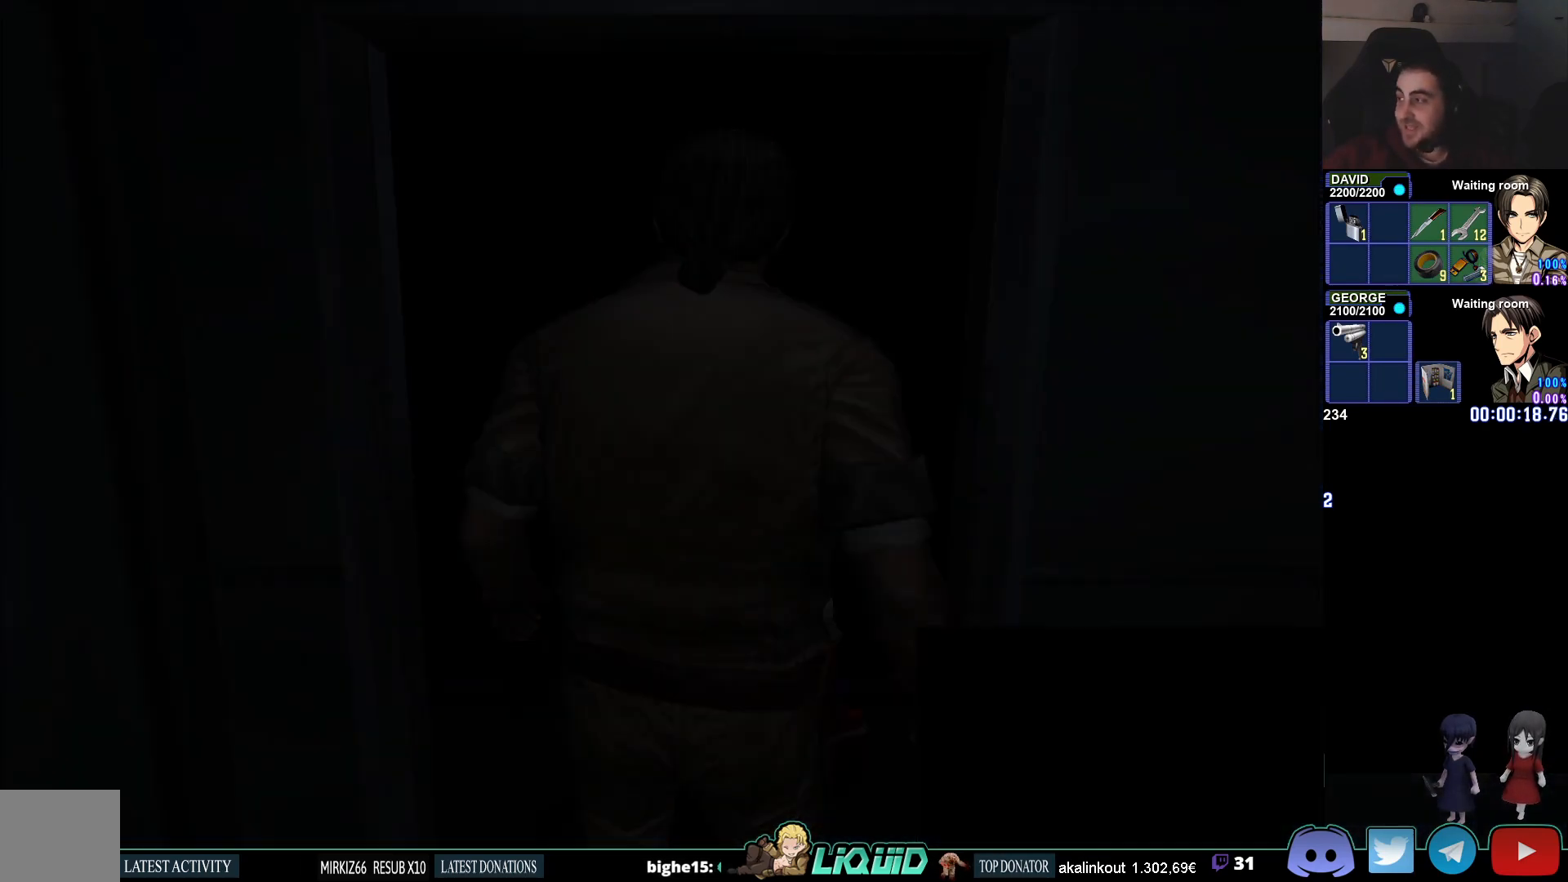
{"buttons": [], "left_stick": "center", "right_stick": "center", "events": []}
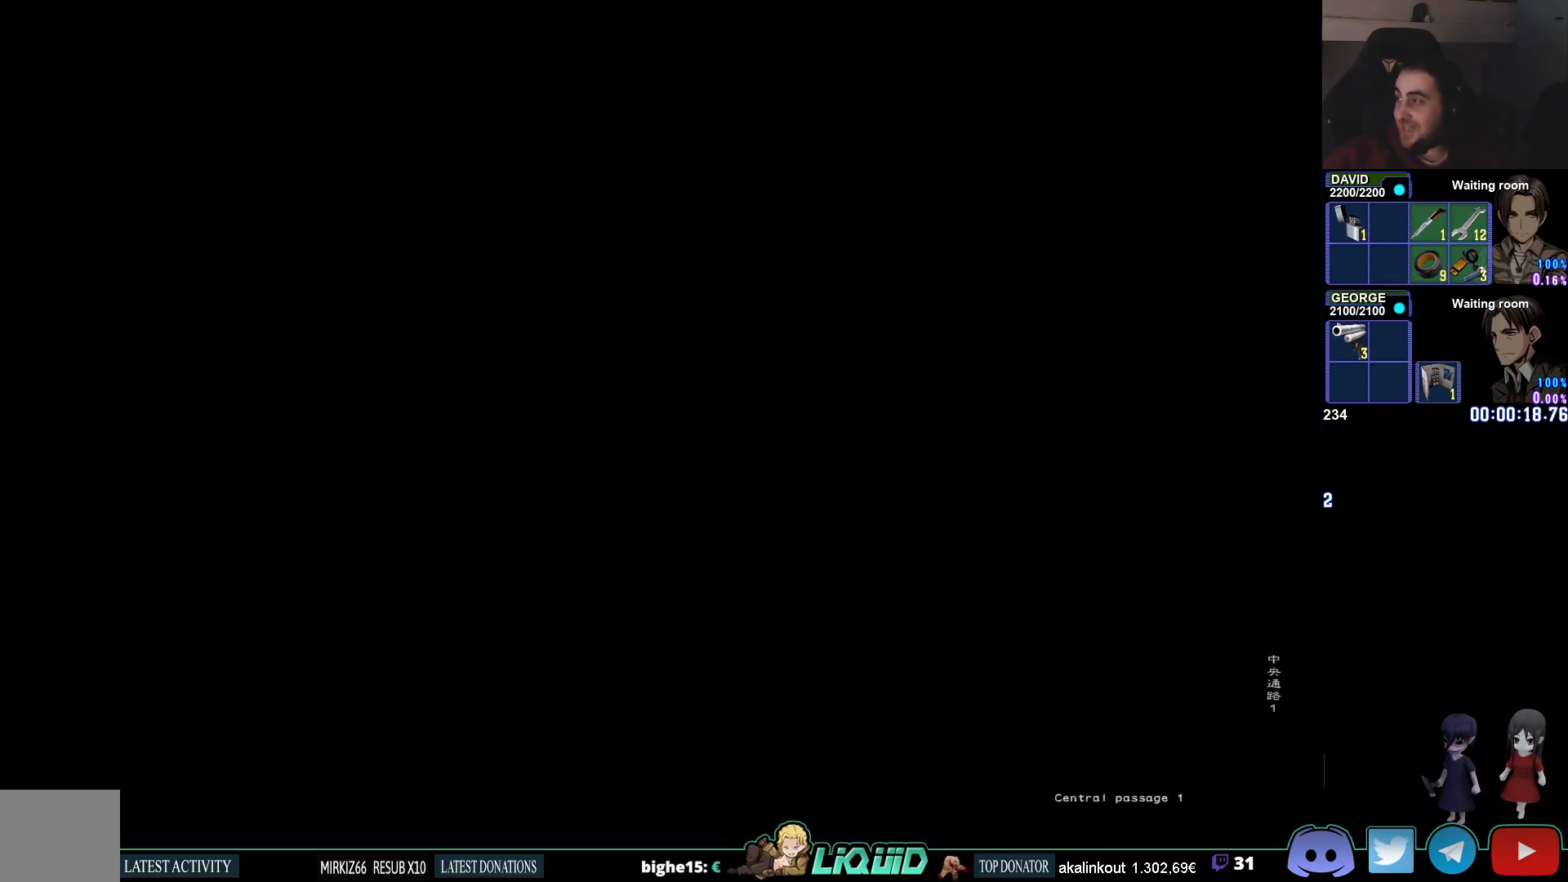
{"buttons": [], "left_stick": "center", "right_stick": "center", "events": []}
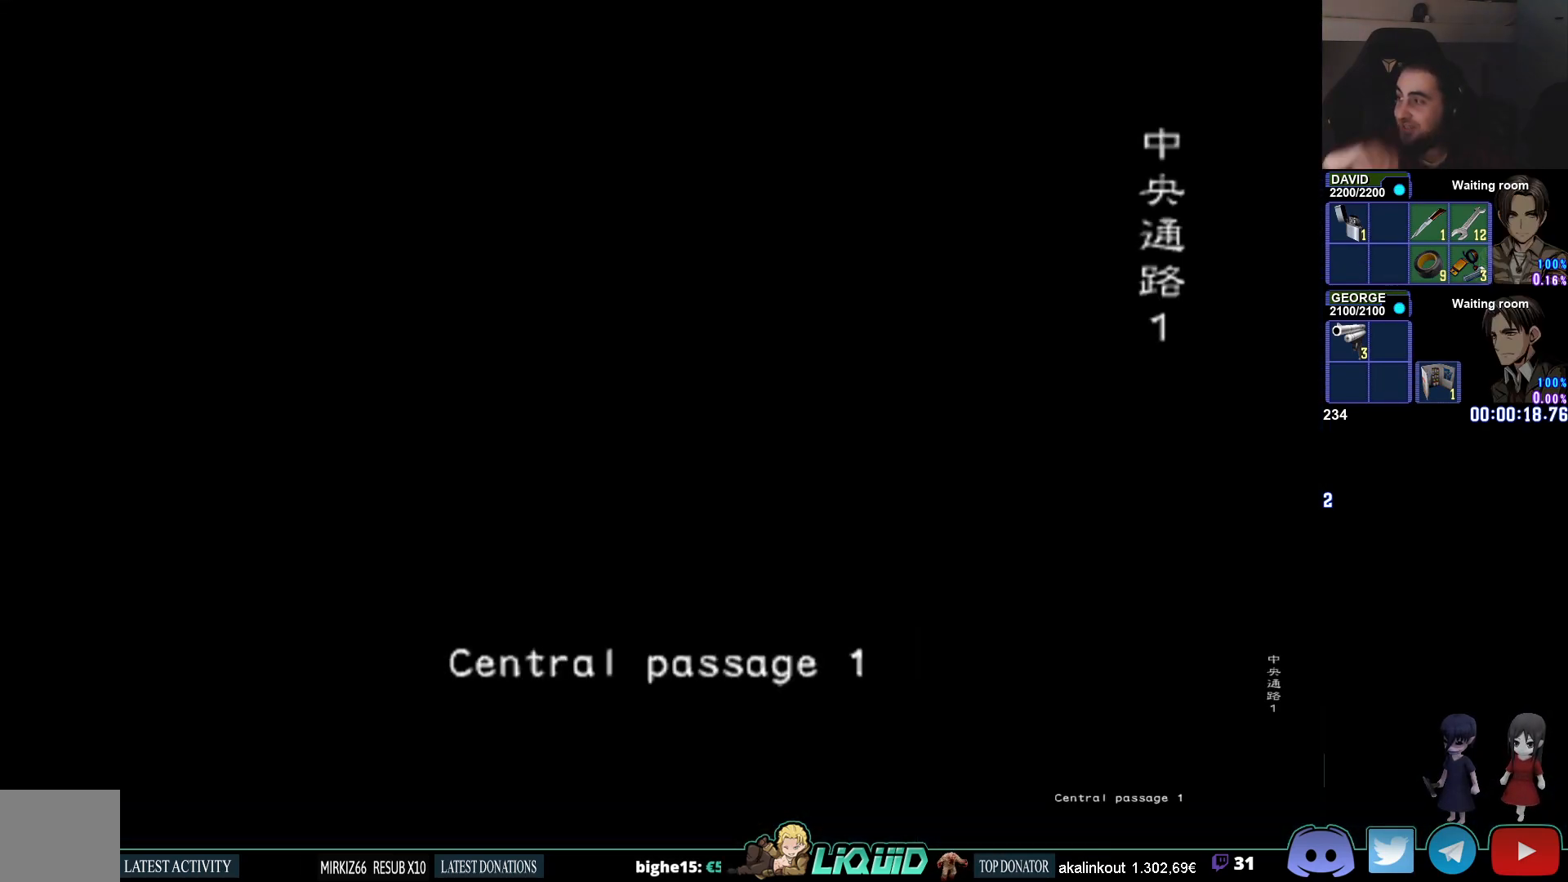
{"buttons": [], "left_stick": "center", "right_stick": "center", "events": [[150, "L3", "down"], [350, "L3", "up"]]}
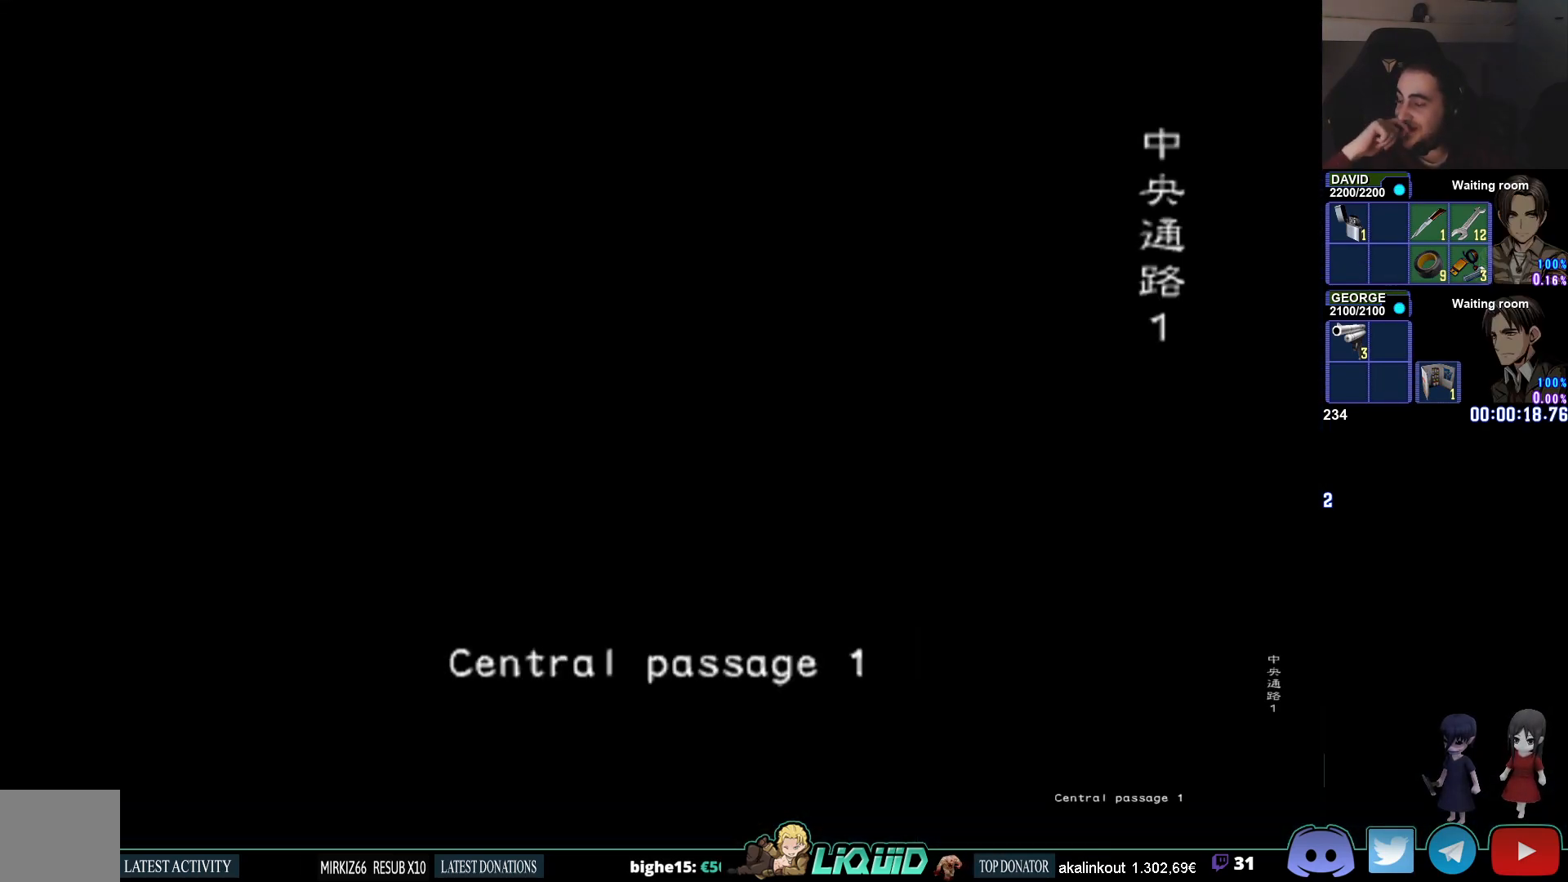
{"buttons": [], "left_stick": "center", "right_stick": "center", "events": []}
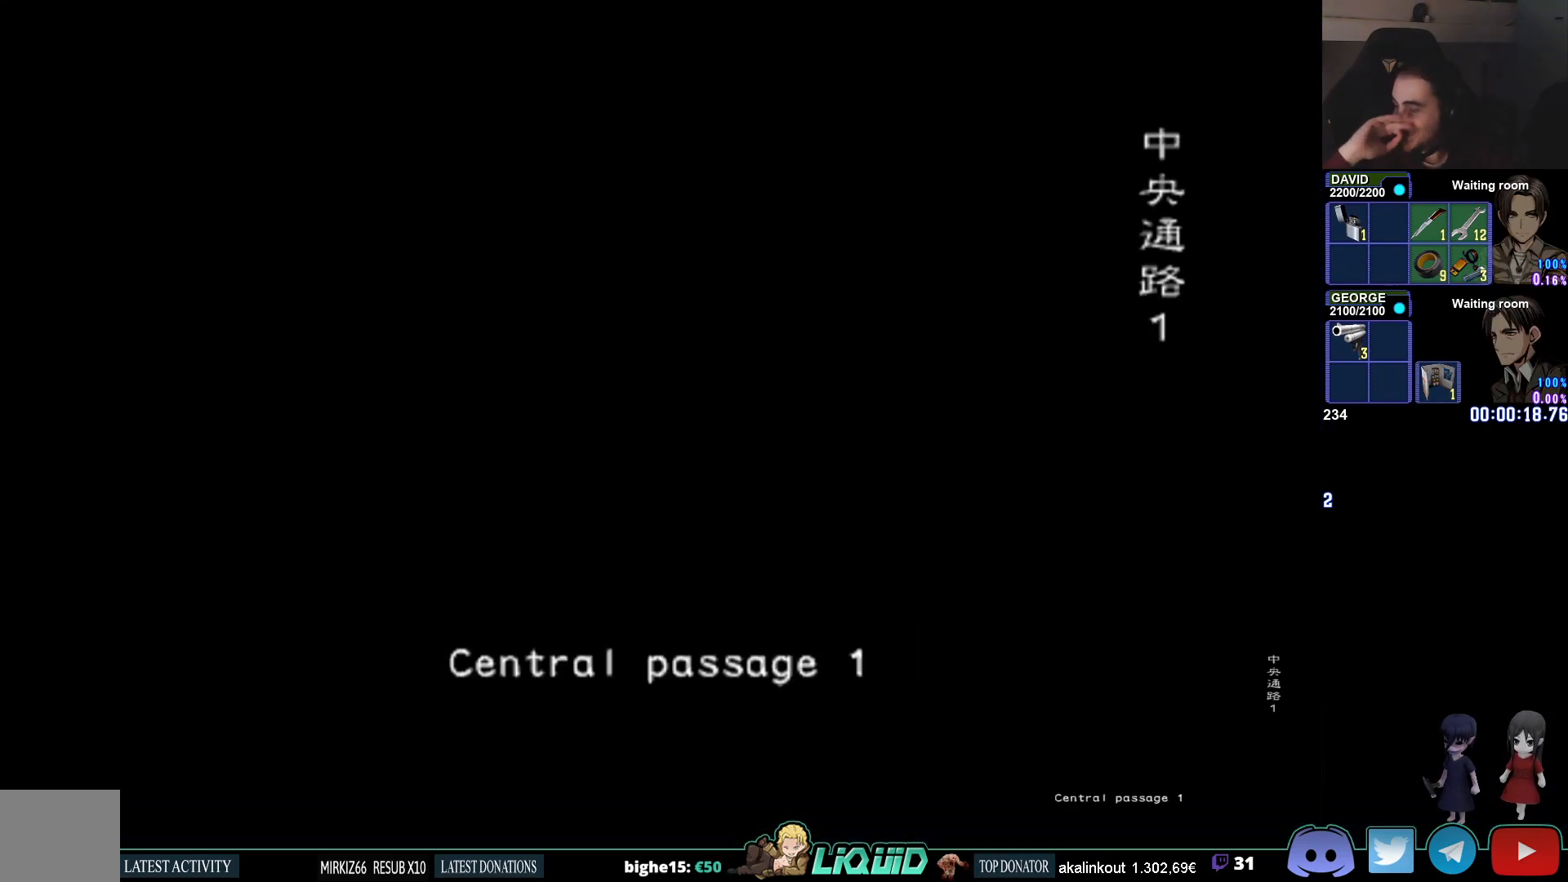
{"buttons": [], "left_stick": "center", "right_stick": "center", "events": []}
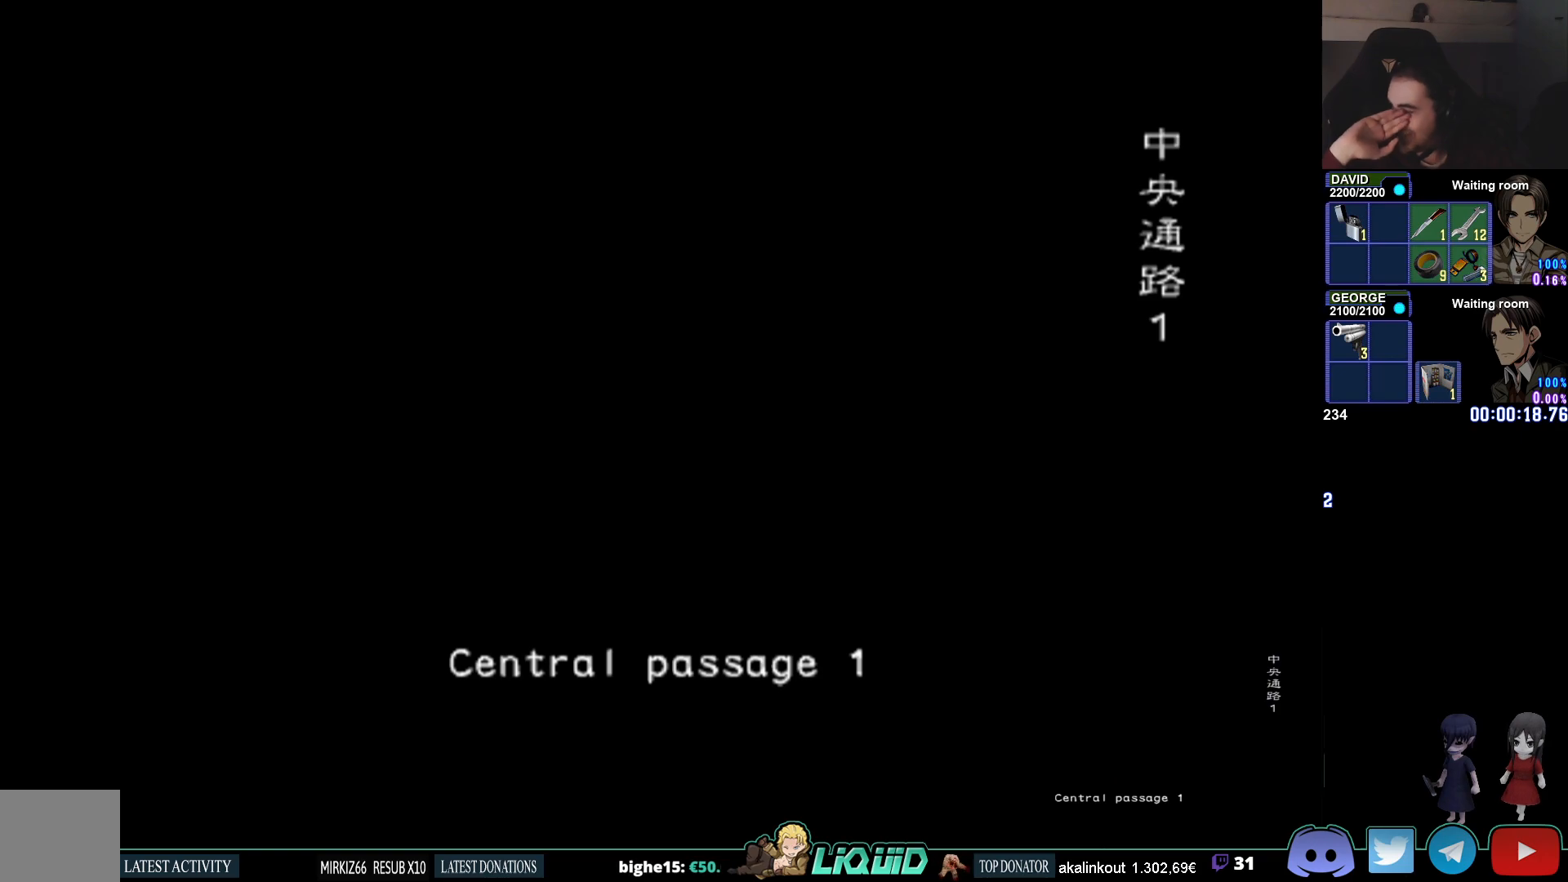
{"buttons": [], "left_stick": "center", "right_stick": "center", "events": []}
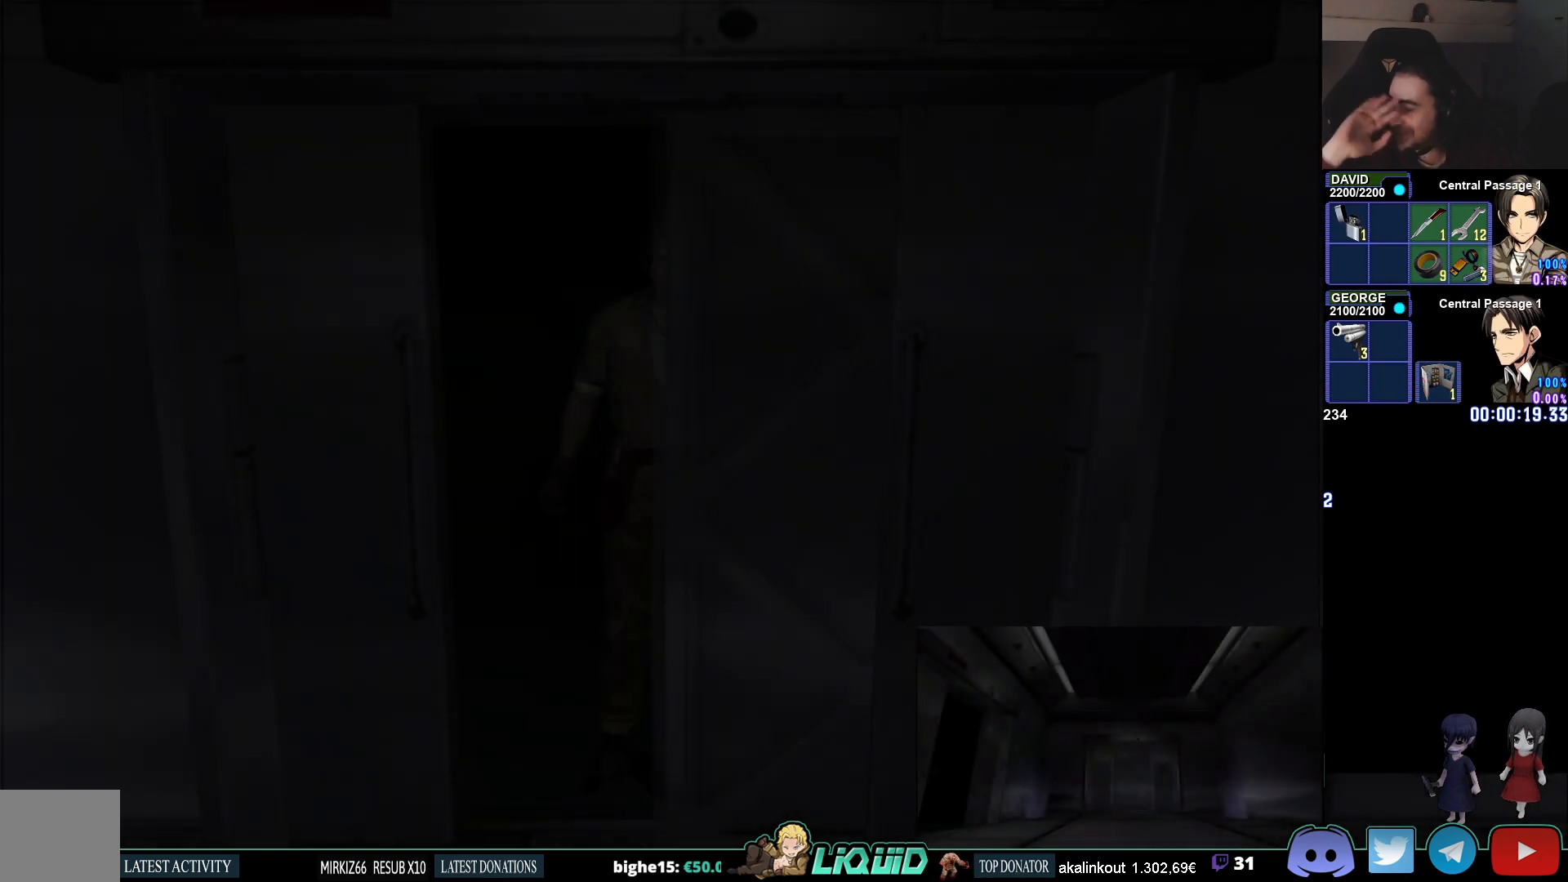
{"buttons": ["L3"], "left_stick": "center", "right_stick": "center", "events": [[417, "L3", "down"]]}
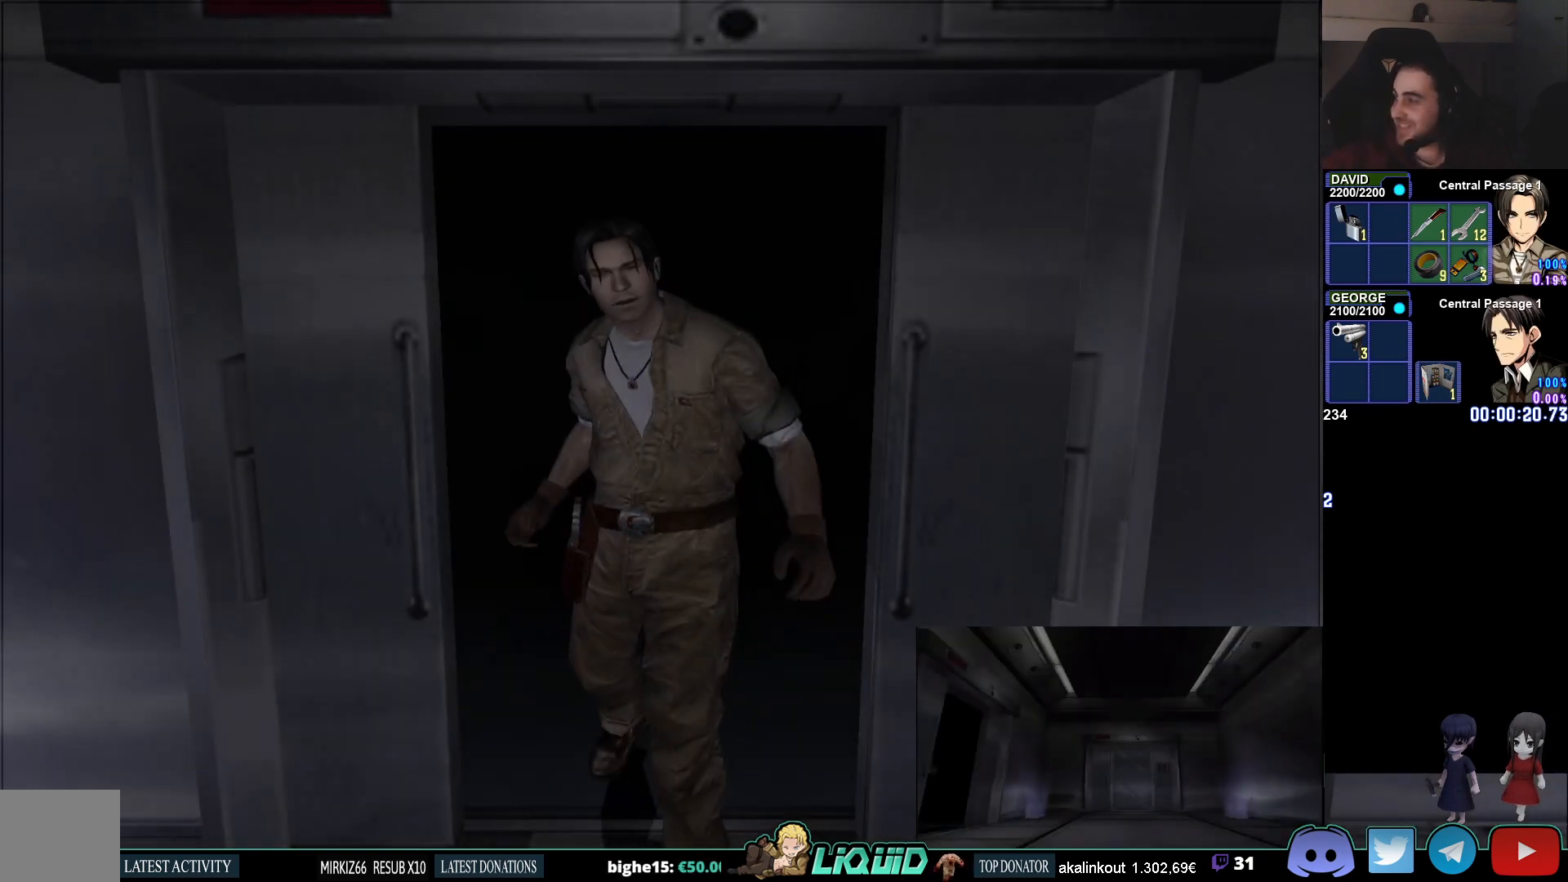
{"buttons": [], "left_stick": "down", "right_stick": "center"}
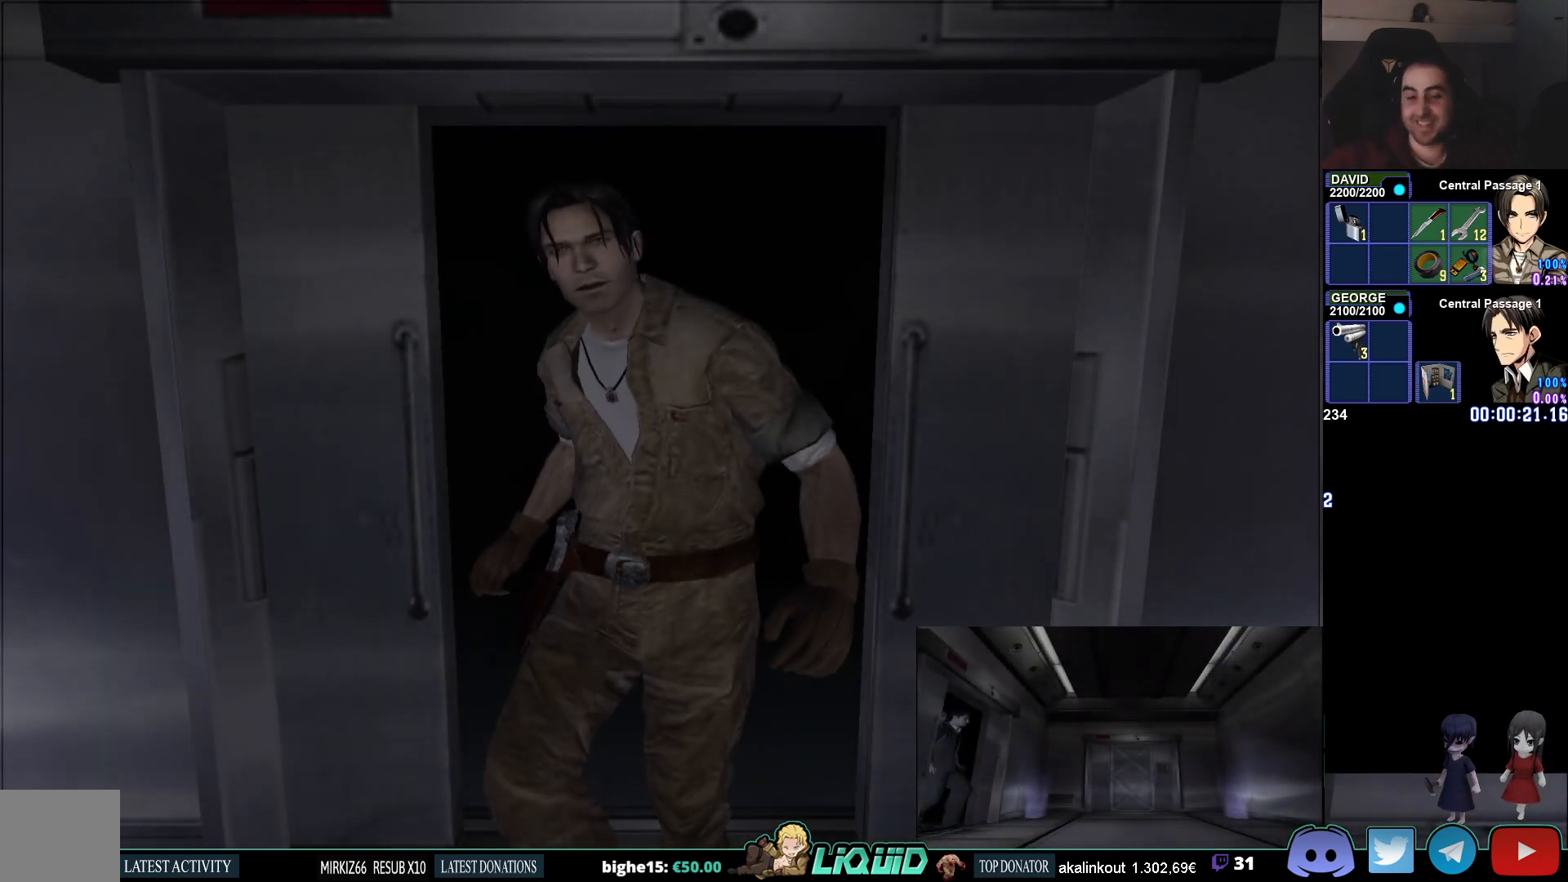
{"buttons": ["CIRCLE"], "left_stick": "down", "right_stick": "center", "events": [[50, "CIRCLE", "down"], [183, "SQUARE", "down"], [300, "SQUARE", "up"]]}
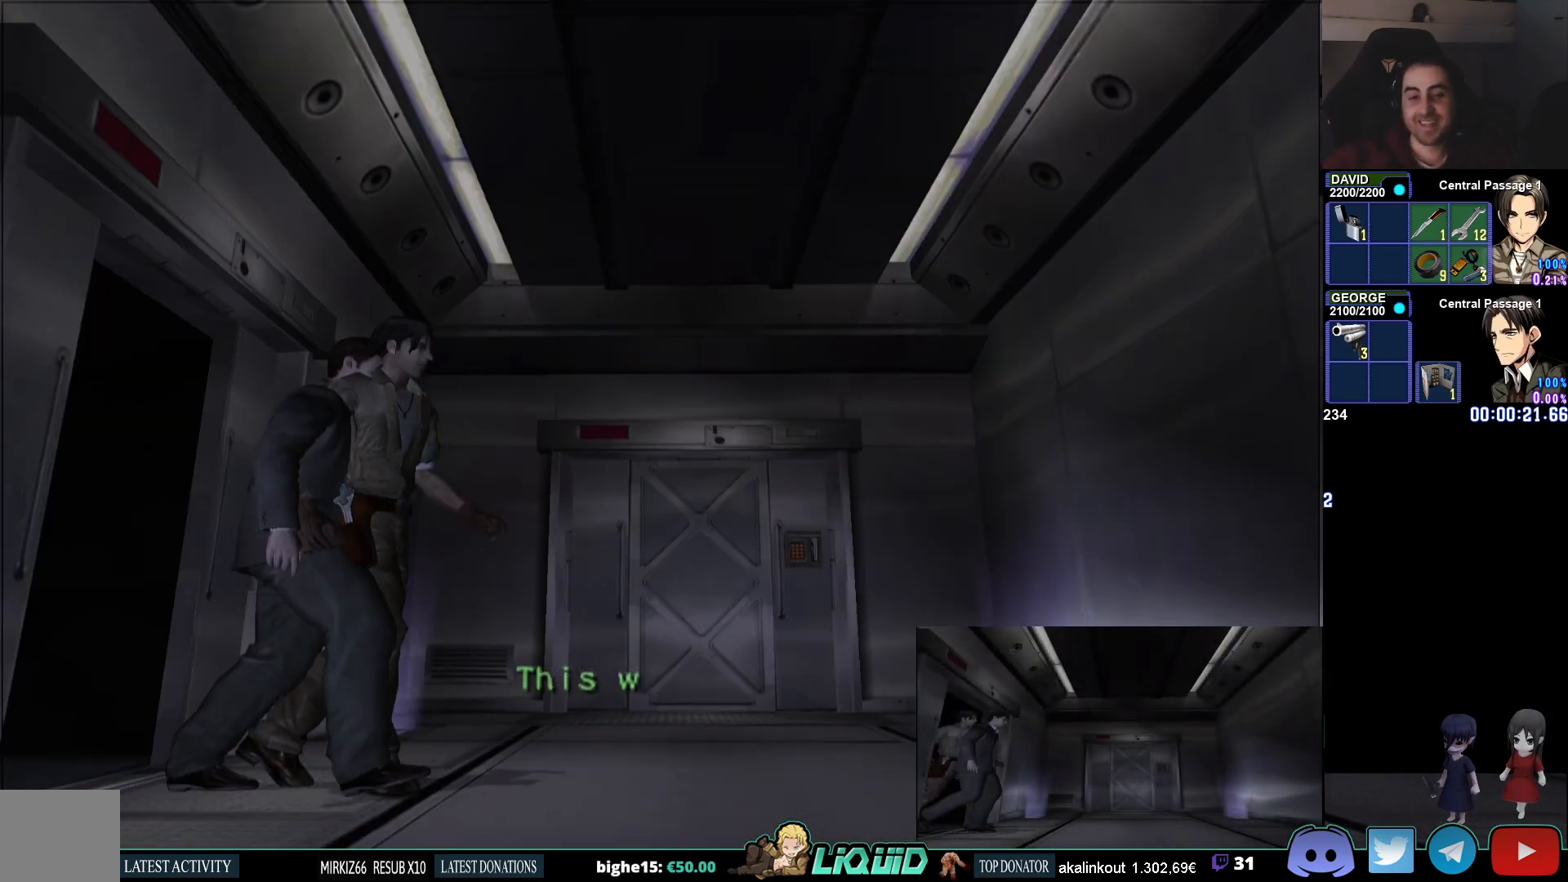
{"buttons": ["CIRCLE"], "left_stick": "down", "right_stick": "center", "events": []}
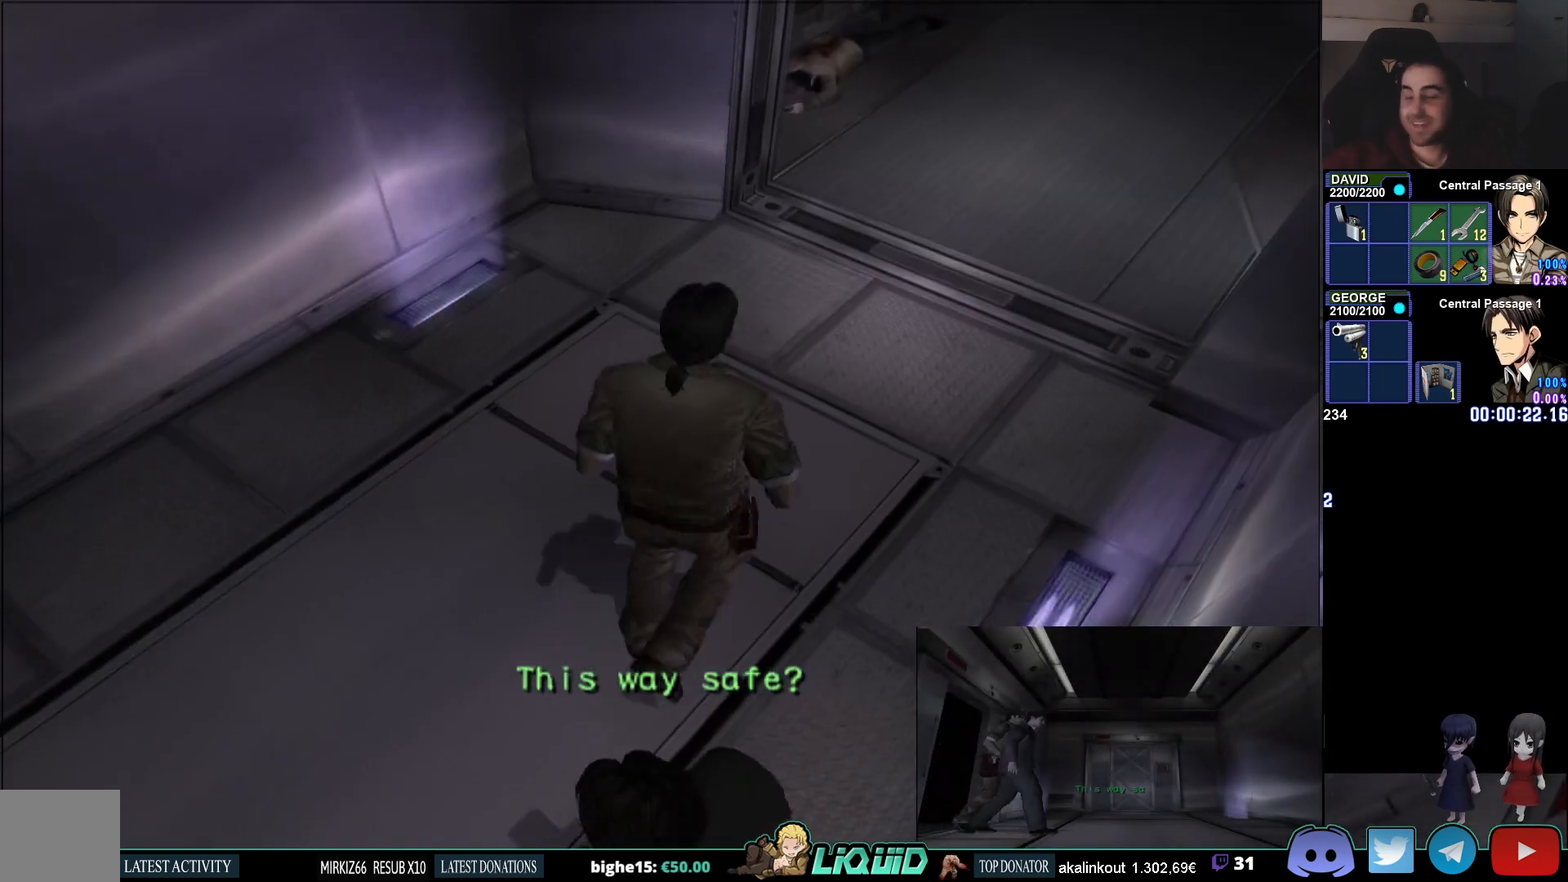
{"buttons": ["CIRCLE"], "left_stick": "up-right", "right_stick": "center", "events": [[433, "left_stick", "up-right"]]}
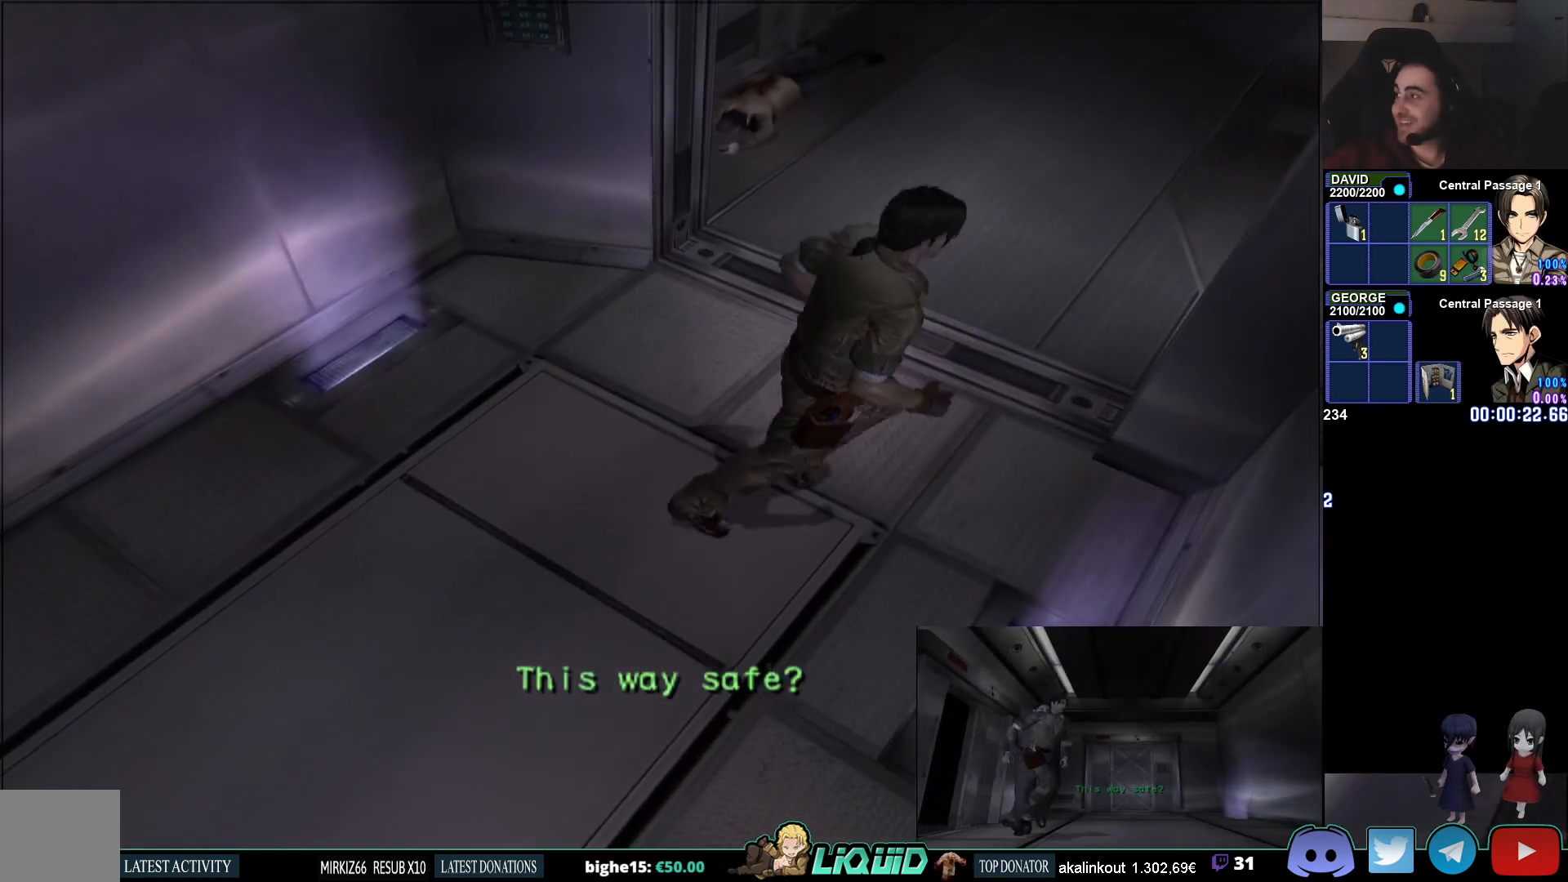
{"buttons": ["CIRCLE"], "left_stick": "up", "right_stick": "center", "events": [[317, "left_stick", "up"]]}
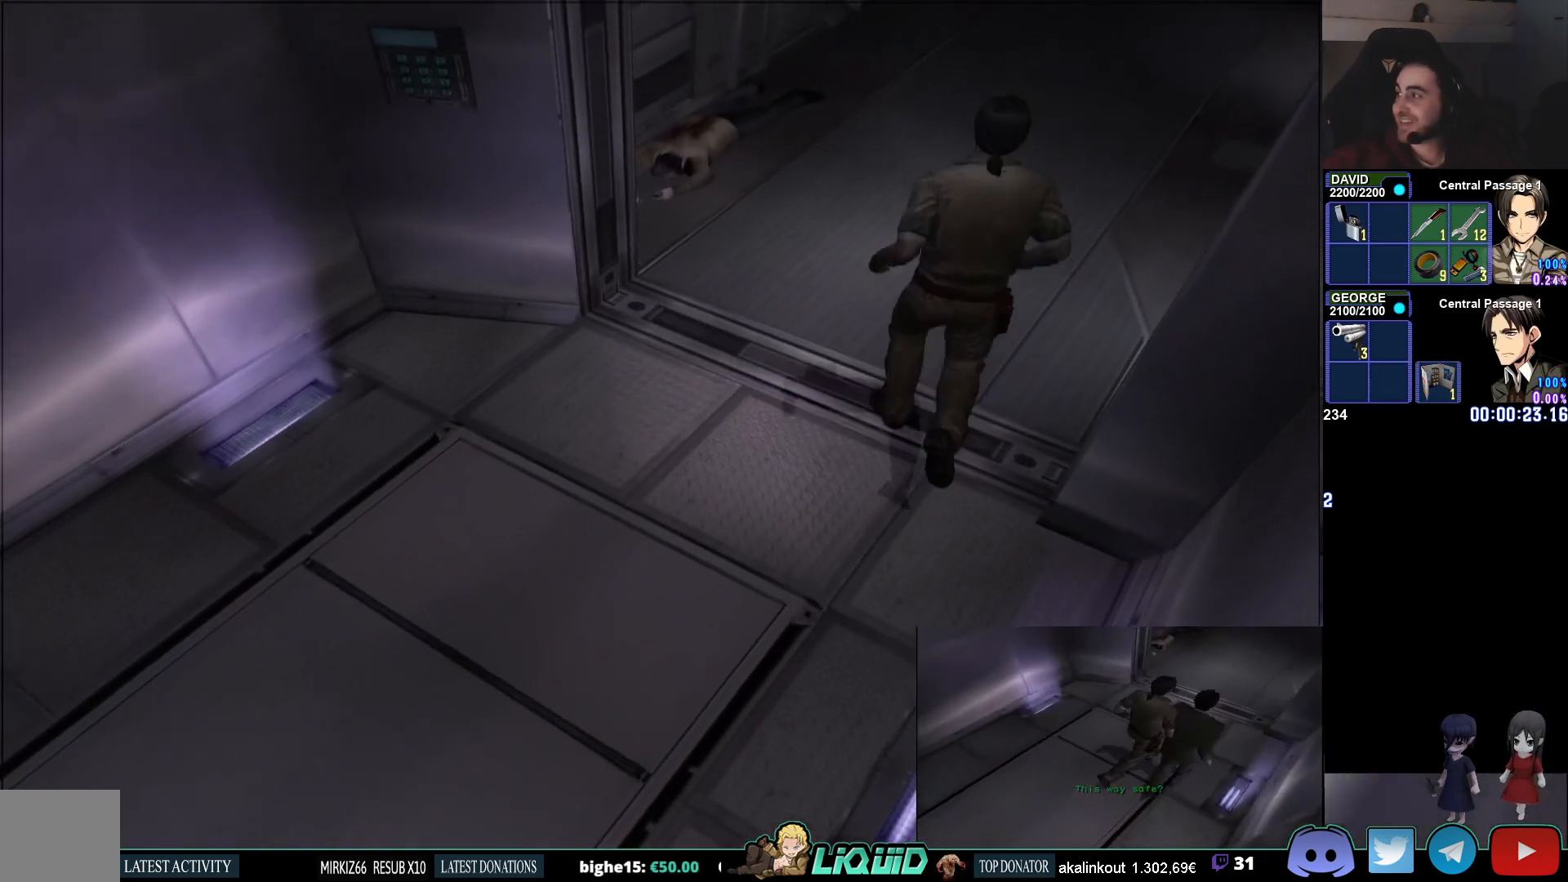
{"buttons": [], "left_stick": "up", "right_stick": "center", "events": [[333, "CIRCLE", "up"]]}
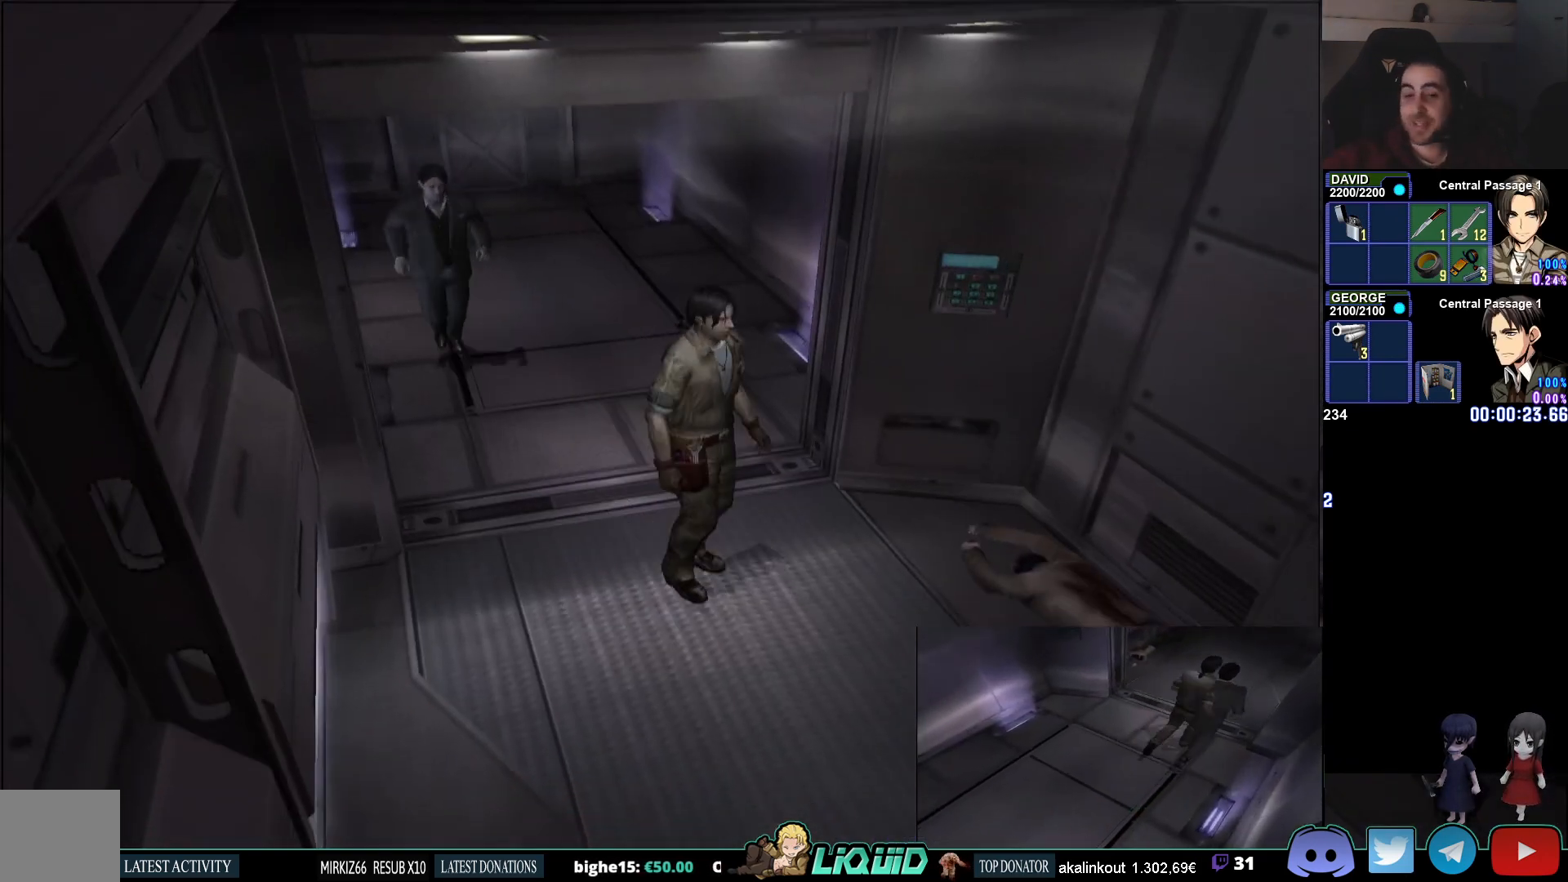
{"buttons": ["CIRCLE"], "left_stick": "up-right", "right_stick": "center", "events": [[17, "left_stick", "center"], [100, "left_stick", "down-right"], [133, "CIRCLE", "down"], [183, "left_stick", "right"], [333, "left_stick", "up-right"]]}
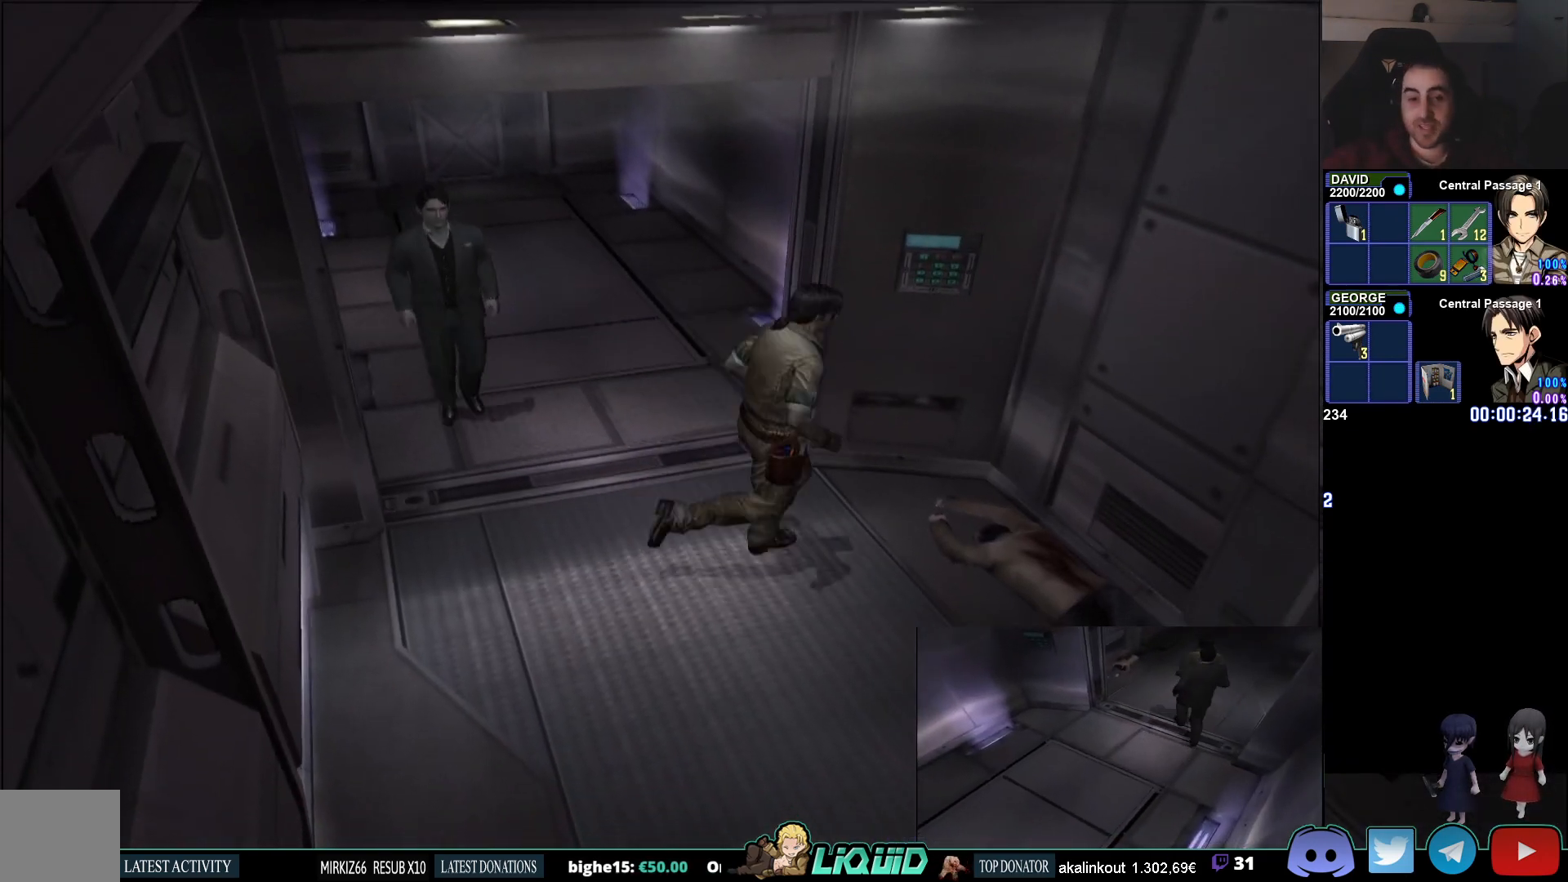
{"buttons": [], "left_stick": "up", "right_stick": "center", "events": [[17, "left_stick", "up"], [67, "CROSS", "down"], [200, "CIRCLE", "up"], [200, "CROSS", "up"], [267, "CROSS", "down"], [400, "CROSS", "up"]]}
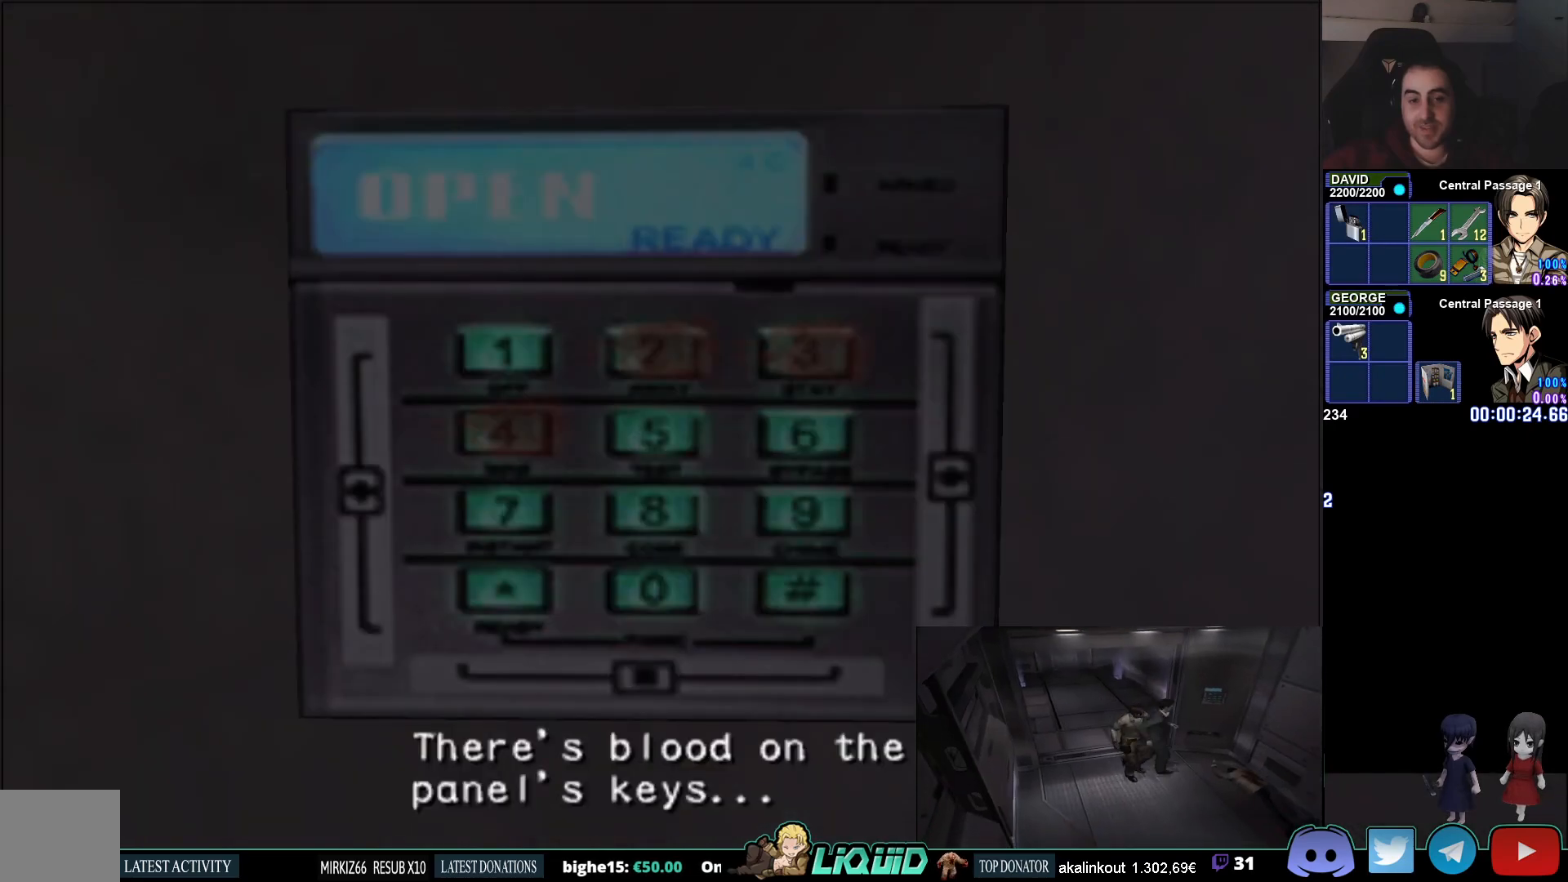
{"buttons": [], "left_stick": "up", "right_stick": "center", "events": []}